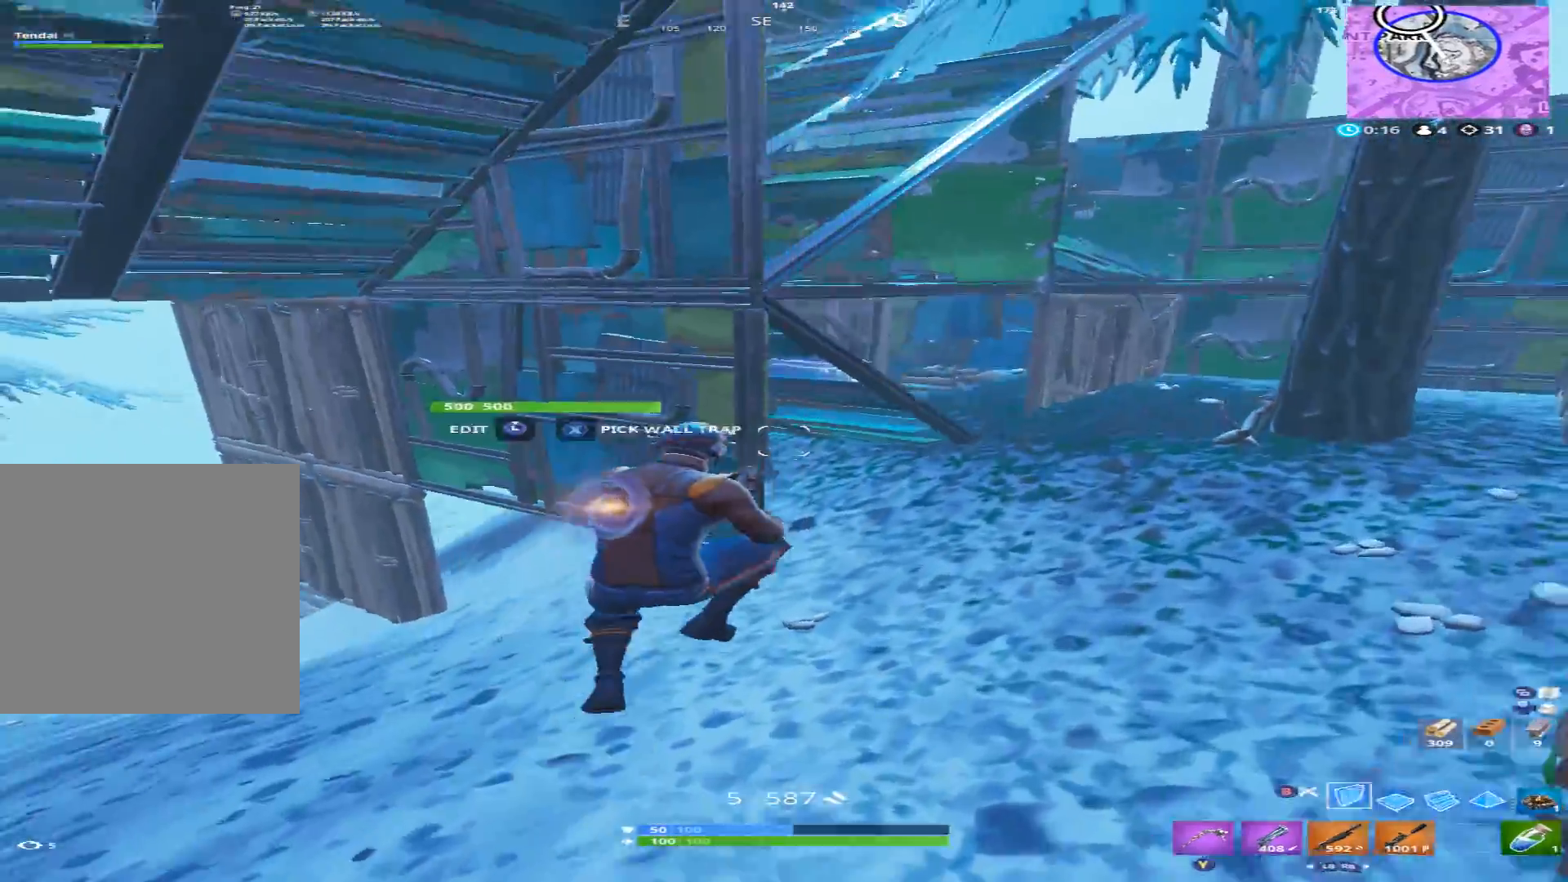
Gameplay with a controller (Xbox layout); each line is a JSON object with the inputs held at the frame after it. "events" lists button and stick changes between this image and that frame as [ms after this image, input, new state], when the widget could be followed in between.
{"buttons": [], "left_stick": "up", "right_stick": "center", "events": [[100, "B", "up"], [133, "R2", "down"], [133, "left_stick", "up"], [267, "right_stick", "center"], [300, "L2", "down"], [300, "R2", "up"], [400, "L2", "up"], [433, "B", "down"], [500, "B", "up"]]}
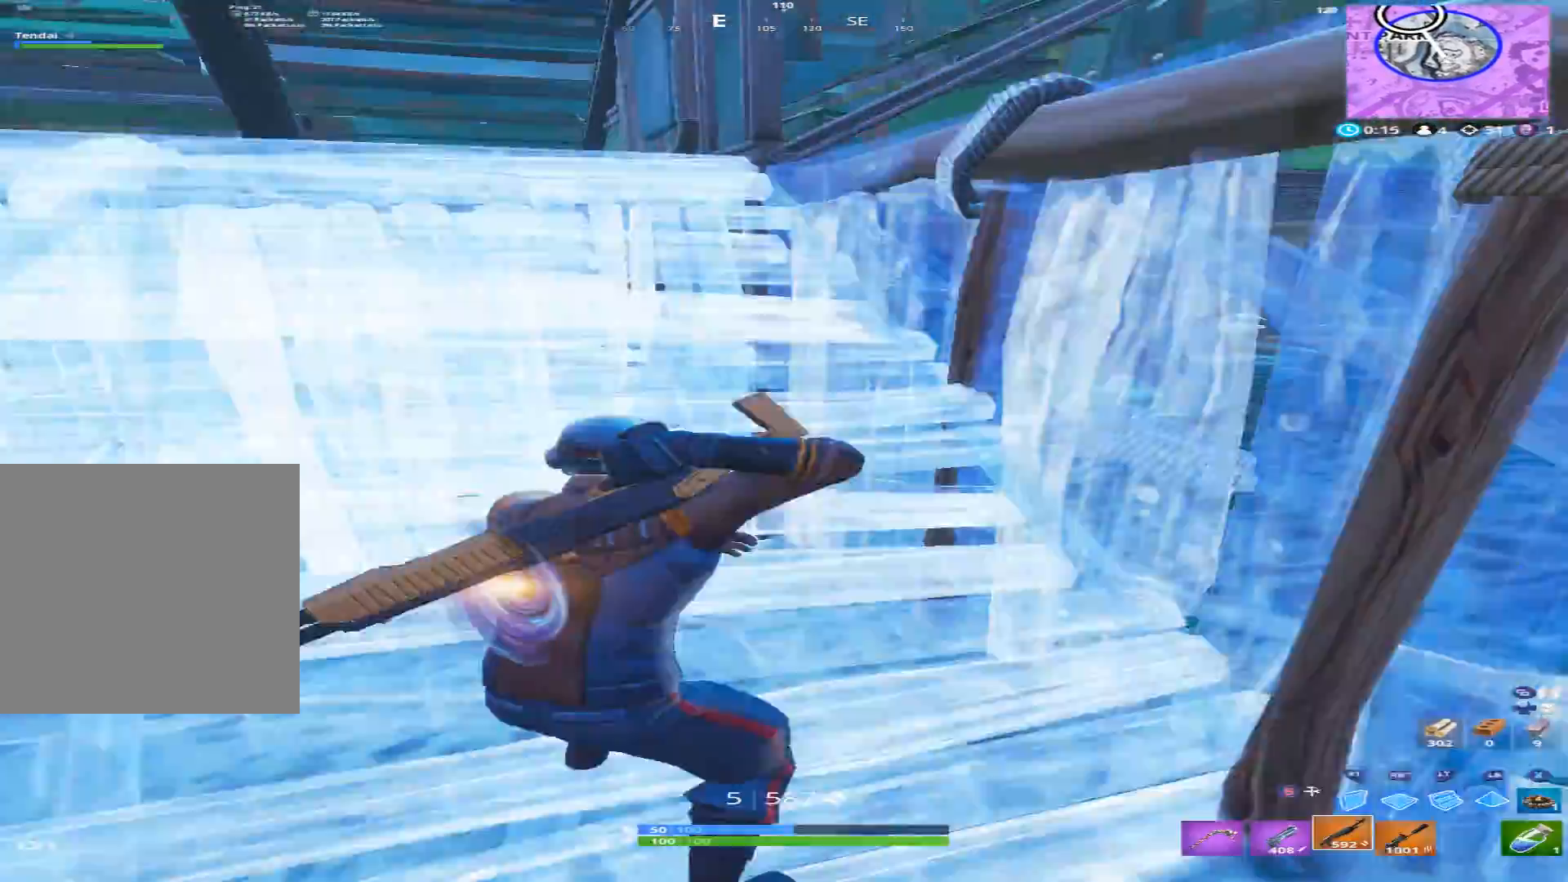
{"buttons": [], "left_stick": "right", "right_stick": "down-right", "events": [[100, "left_stick", "up-left"], [267, "right_stick", "down"], [367, "right_stick", "down-right"], [467, "left_stick", "right"]]}
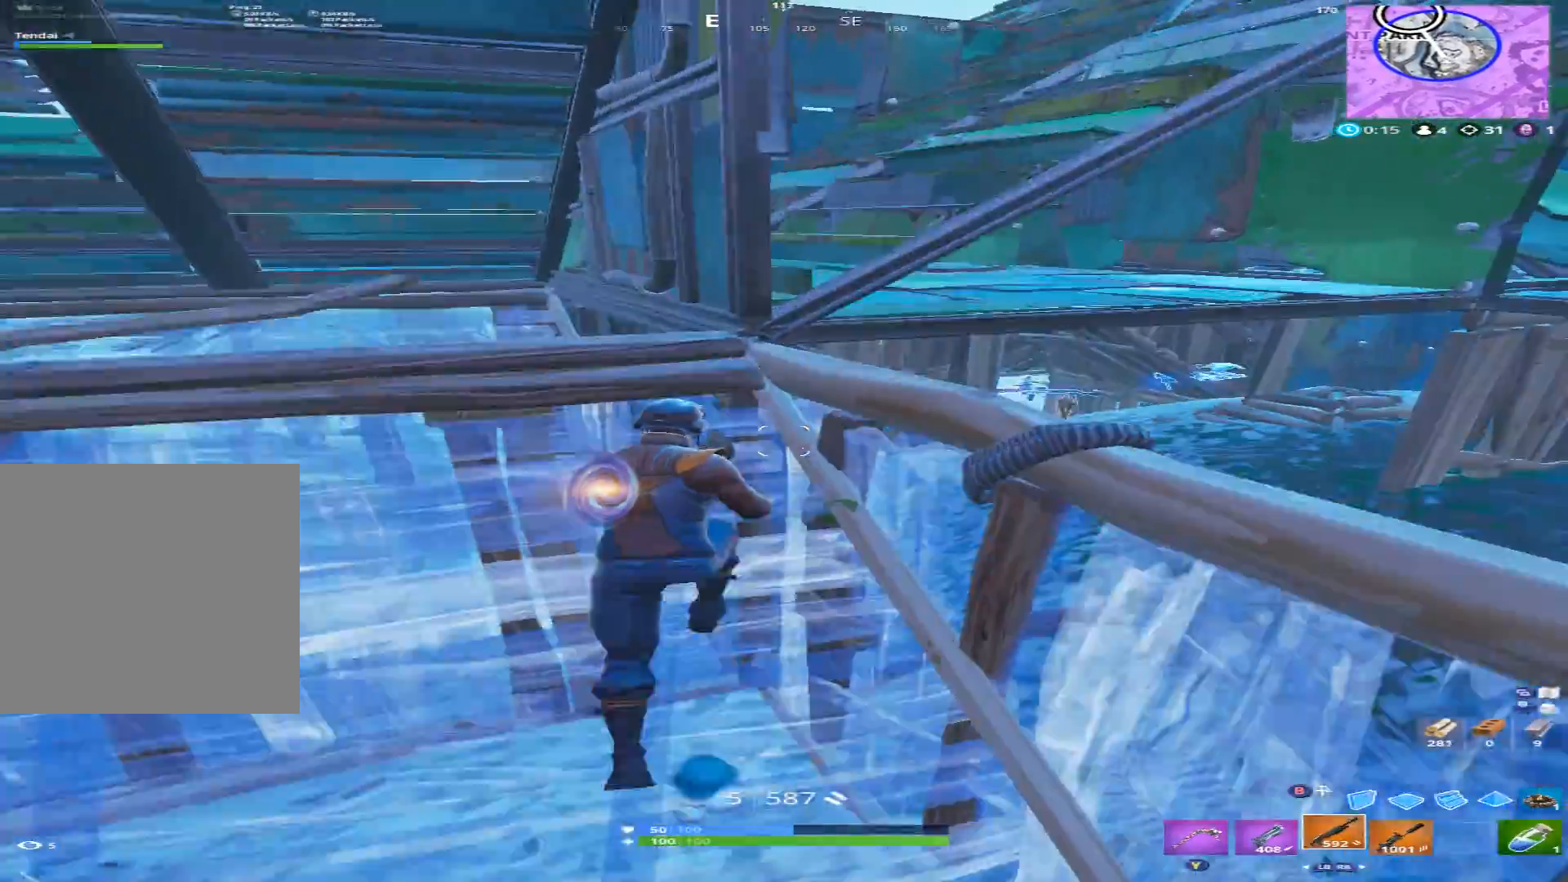
{"buttons": [], "left_stick": "up-right", "right_stick": "up-right", "events": [[100, "A", "down"], [133, "right_stick", "center"], [233, "A", "up"], [367, "right_stick", "right"], [433, "left_stick", "up-right"], [467, "right_stick", "up-right"]]}
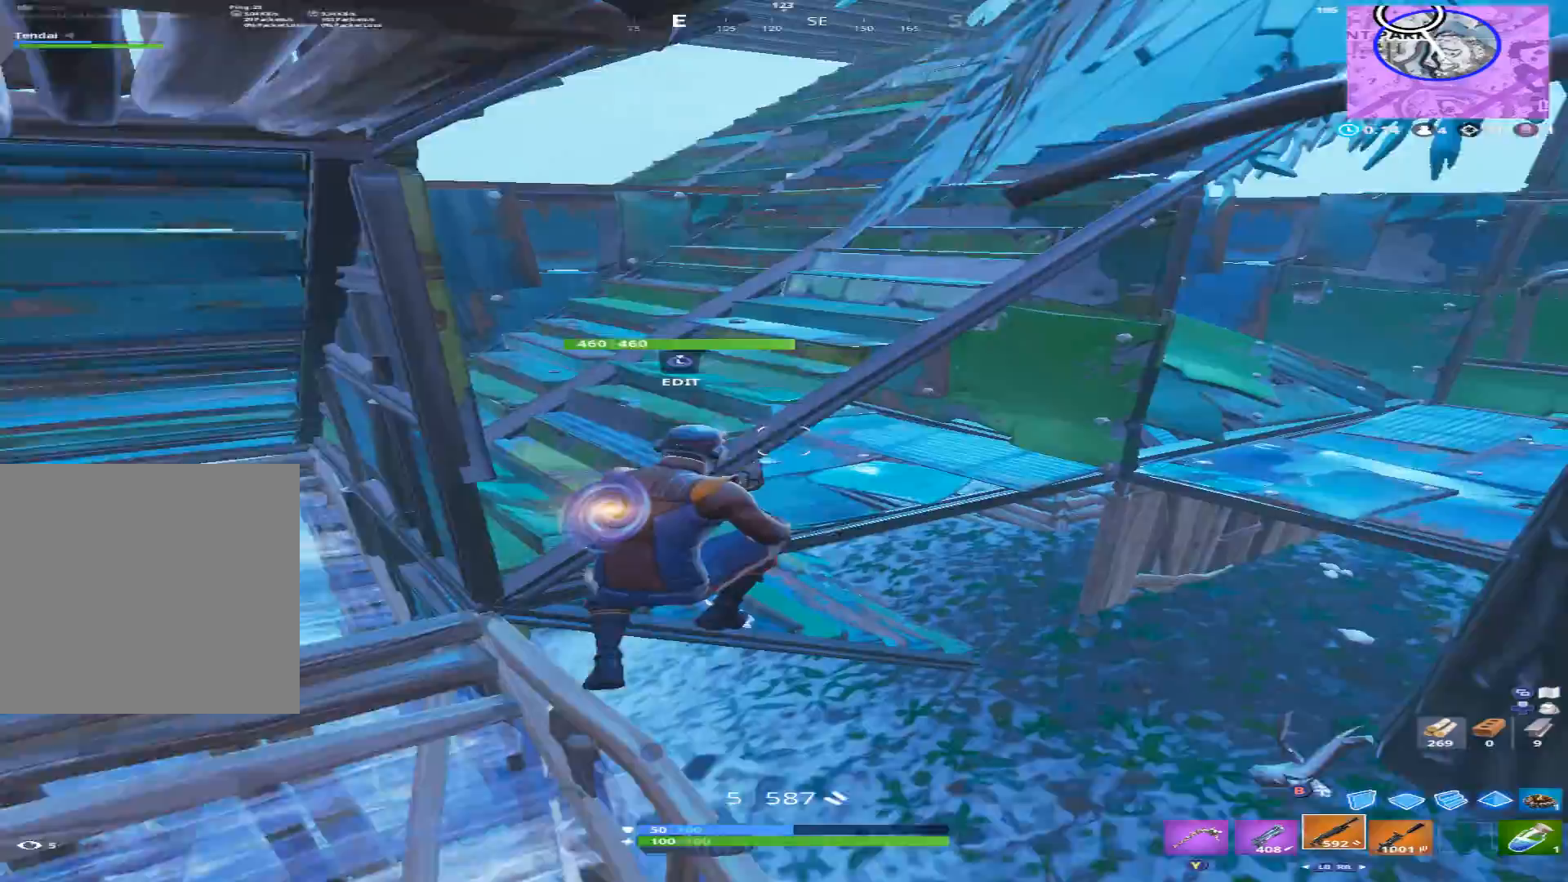
{"buttons": [], "left_stick": "up-right", "right_stick": "up", "events": [[100, "right_stick", "up-left"], [133, "left_stick", "right"], [300, "left_stick", "up-right"], [467, "right_stick", "up"]]}
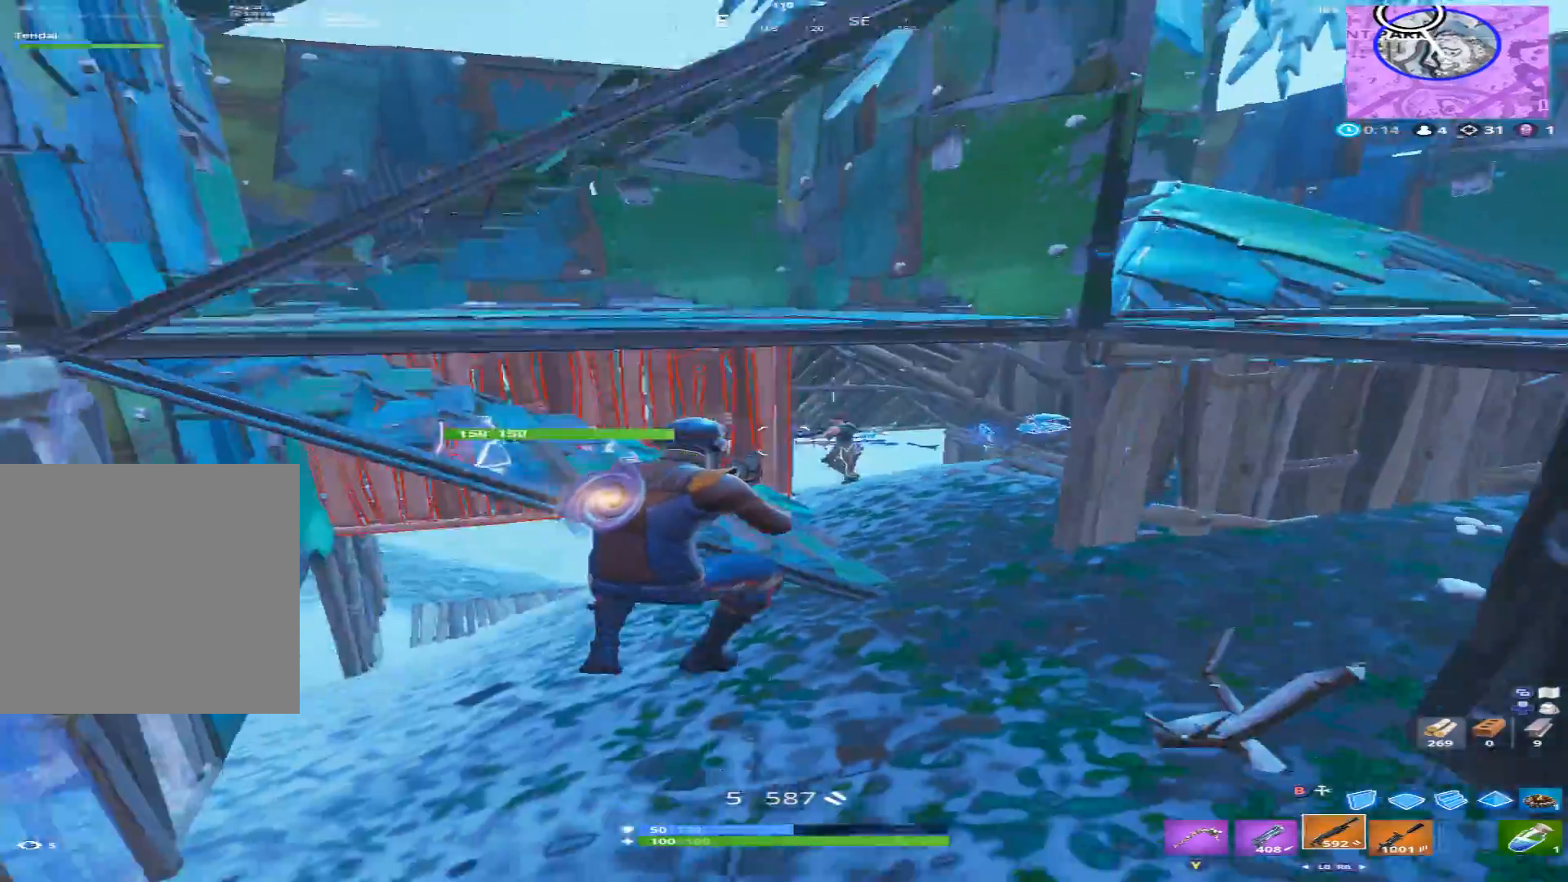
{"buttons": ["R1", "R2"], "left_stick": "up", "right_stick": "center", "events": [[67, "right_stick", "up-right"], [200, "right_stick", "center"], [233, "left_stick", "up"], [267, "right_stick", "up"], [300, "L2", "down"], [433, "R2", "down"], [500, "L2", "up"], [500, "R1", "down"], [500, "right_stick", "center"]]}
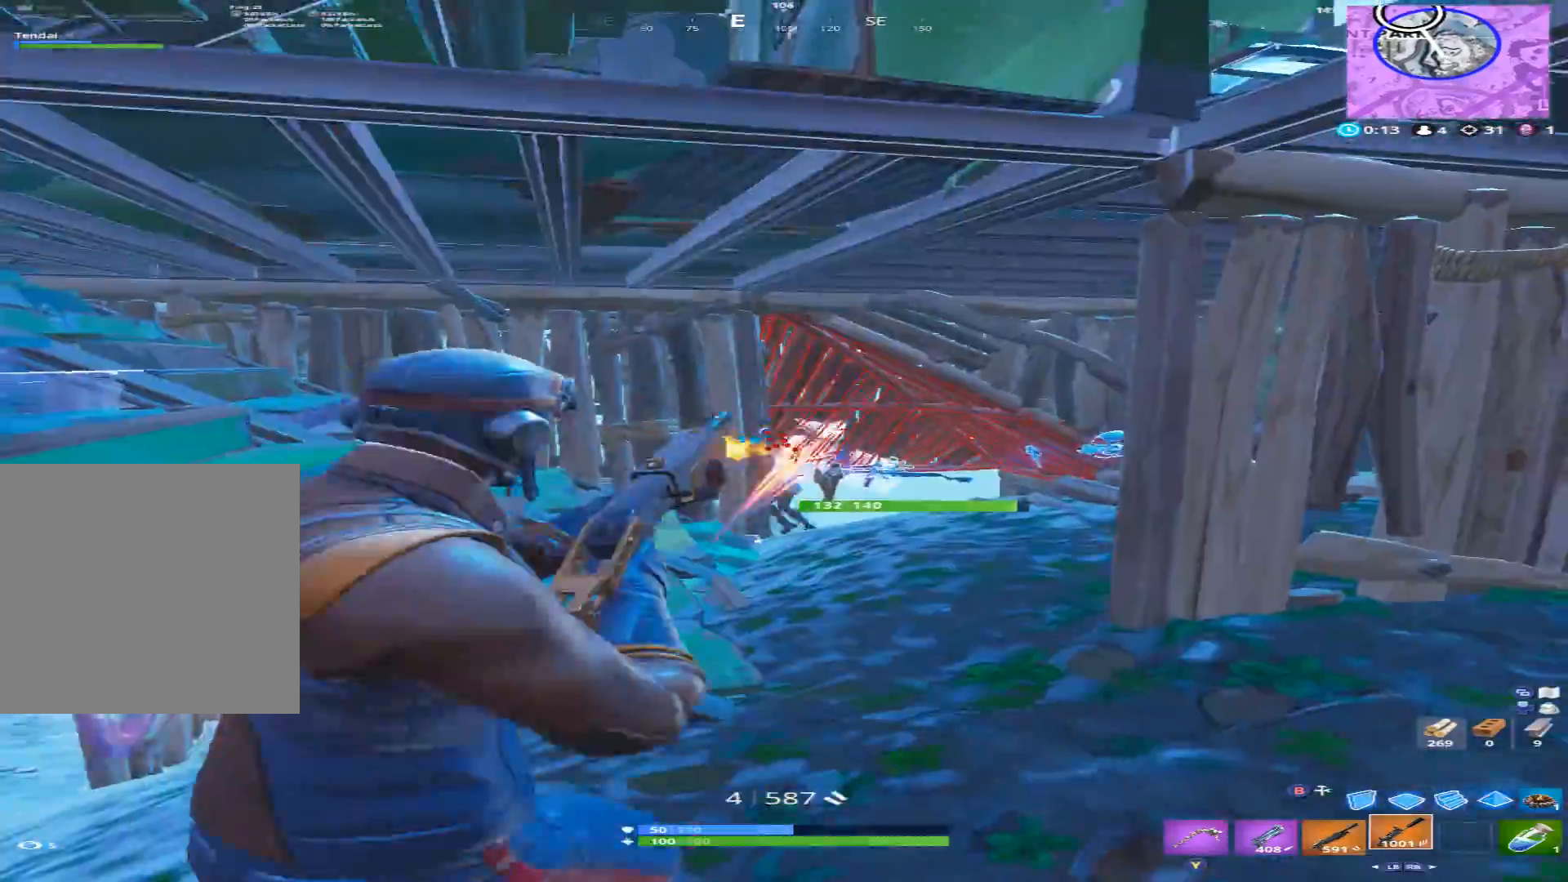
{"buttons": ["L1"], "left_stick": "up", "right_stick": "down-right", "events": [[100, "R1", "up"], [100, "right_stick", "down"], [133, "R2", "up"], [233, "L2", "down"], [233, "right_stick", "down-left"], [300, "R2", "down"], [367, "L2", "up"], [367, "right_stick", "down"], [433, "R2", "up"], [467, "right_stick", "down-right"], [500, "L1", "down"]]}
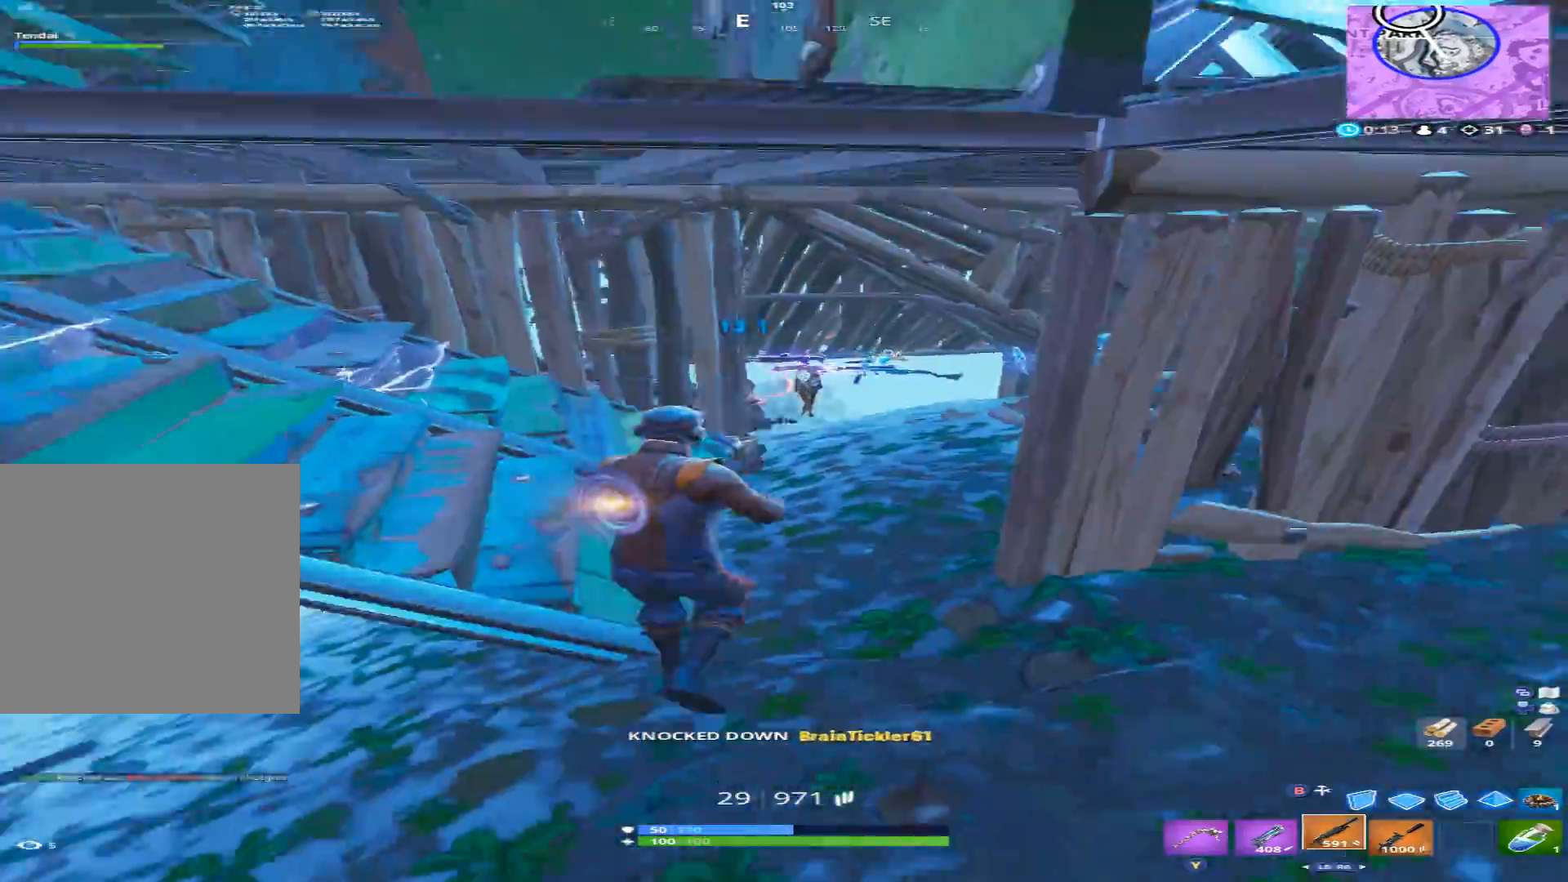
{"buttons": ["R3"], "left_stick": "right", "right_stick": "down-right", "events": [[33, "right_stick", "right"], [100, "L1", "up"], [100, "left_stick", "up-left"], [100, "right_stick", "up-right"], [367, "right_stick", "down-right"], [433, "R3", "down"], [467, "left_stick", "right"]]}
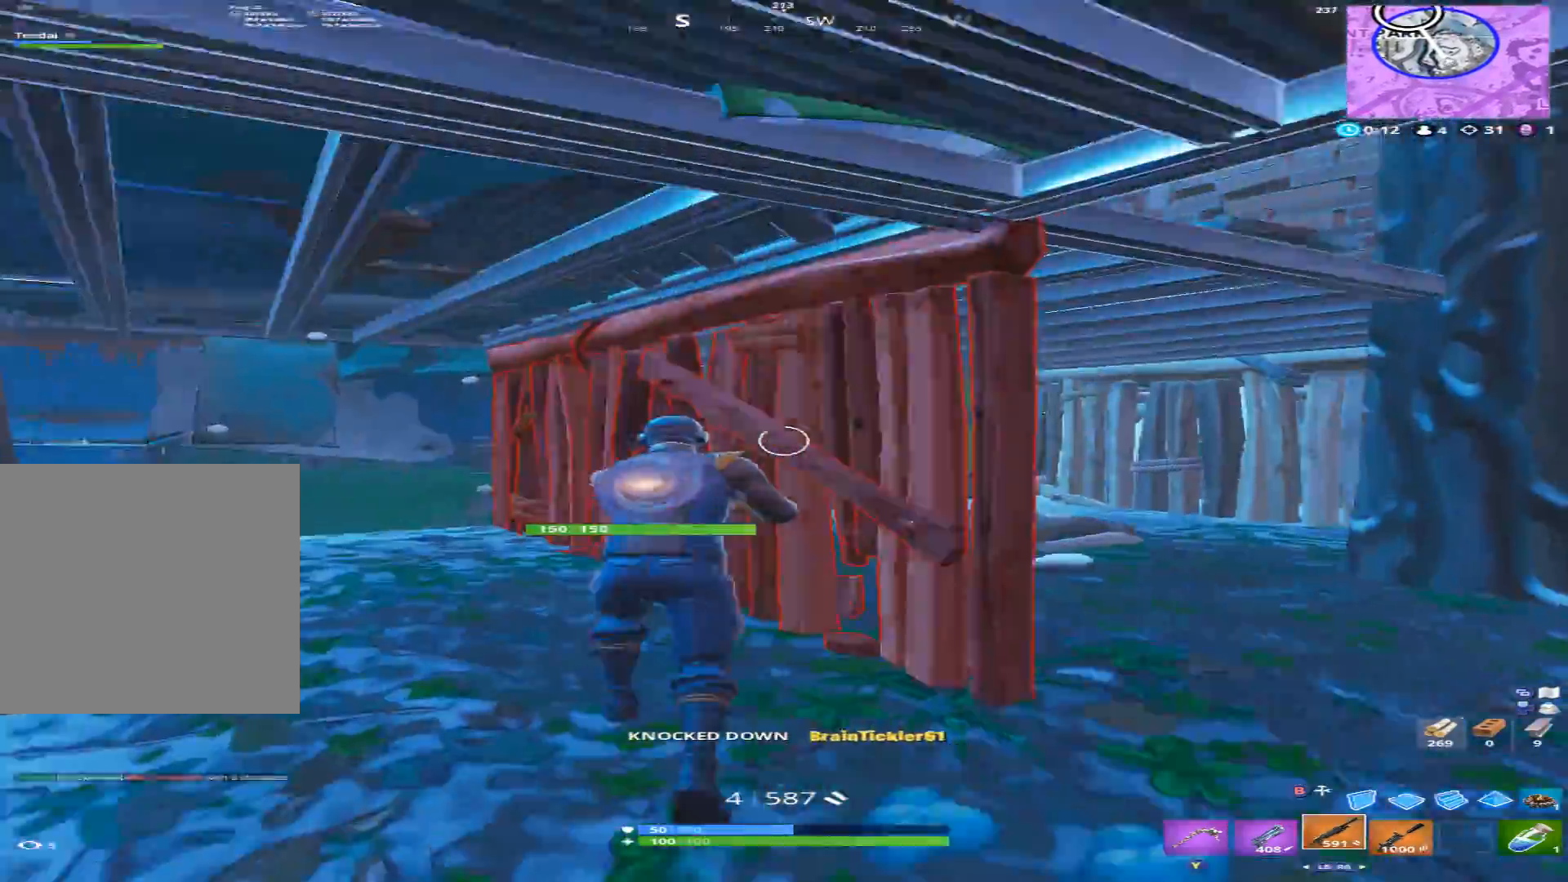
{"buttons": [], "left_stick": "up-right", "right_stick": "up-right", "events": [[33, "R3", "up"], [33, "right_stick", "right"], [67, "left_stick", "down-right"], [133, "right_stick", "down-right"], [200, "left_stick", "up"], [300, "left_stick", "left"], [333, "right_stick", "center"], [400, "A", "down"], [433, "right_stick", "up-left"], [467, "left_stick", "up-right"], [500, "A", "up"], [500, "right_stick", "up-right"]]}
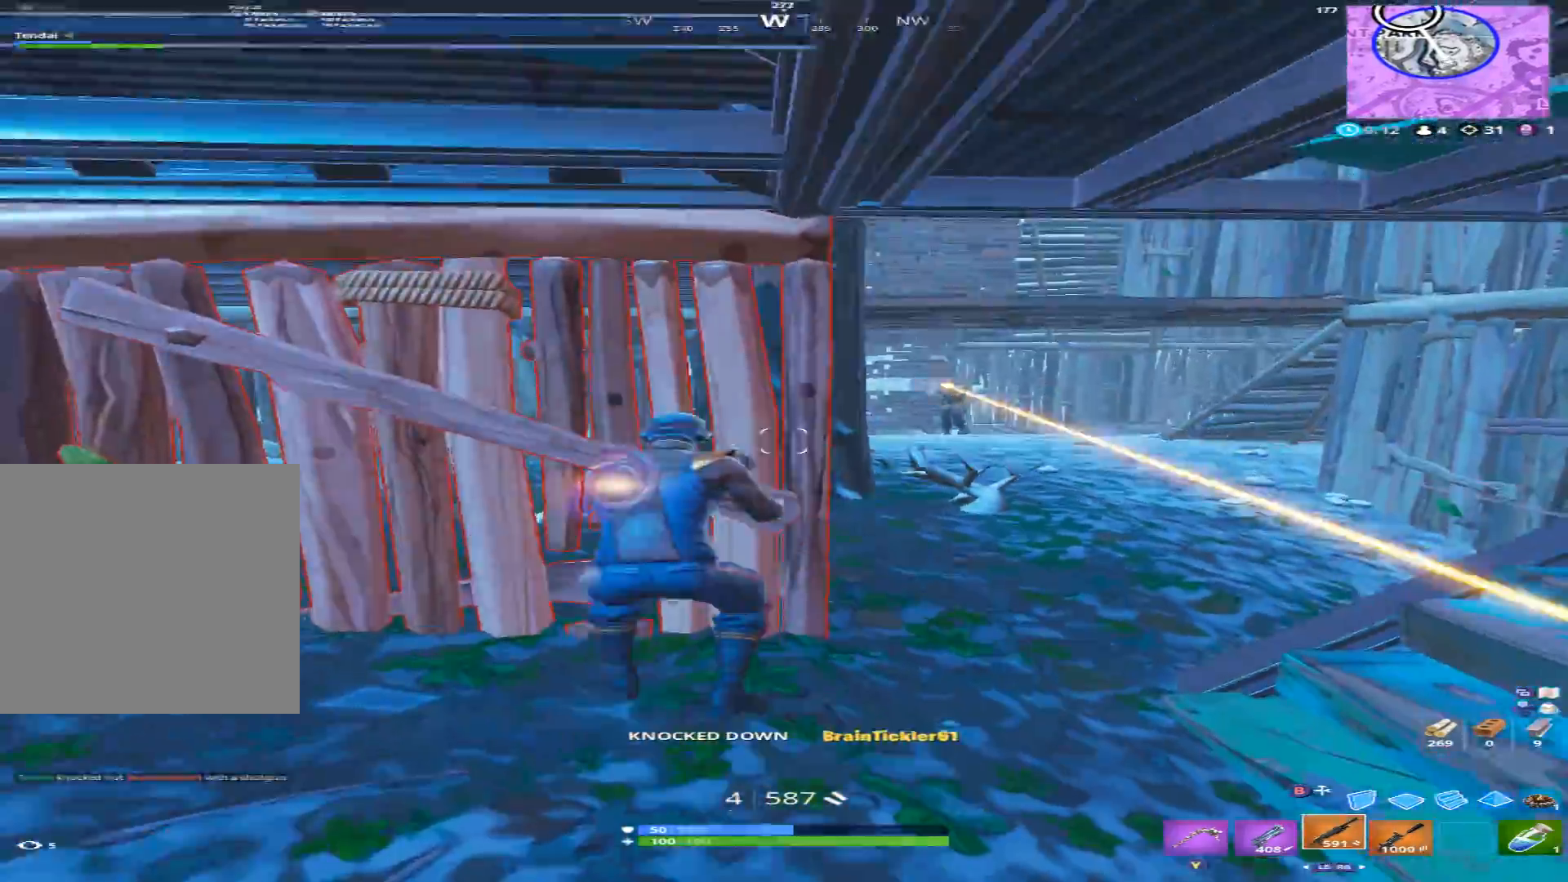
{"buttons": ["R1", "R2", "R3"], "left_stick": "left", "right_stick": "up", "events": [[33, "left_stick", "right"], [133, "L2", "down"], [333, "right_stick", "up-left"], [367, "R2", "down"], [367, "left_stick", "up"], [400, "R1", "down"], [433, "L2", "up"], [433, "right_stick", "up"], [467, "R3", "down"], [467, "left_stick", "left"]]}
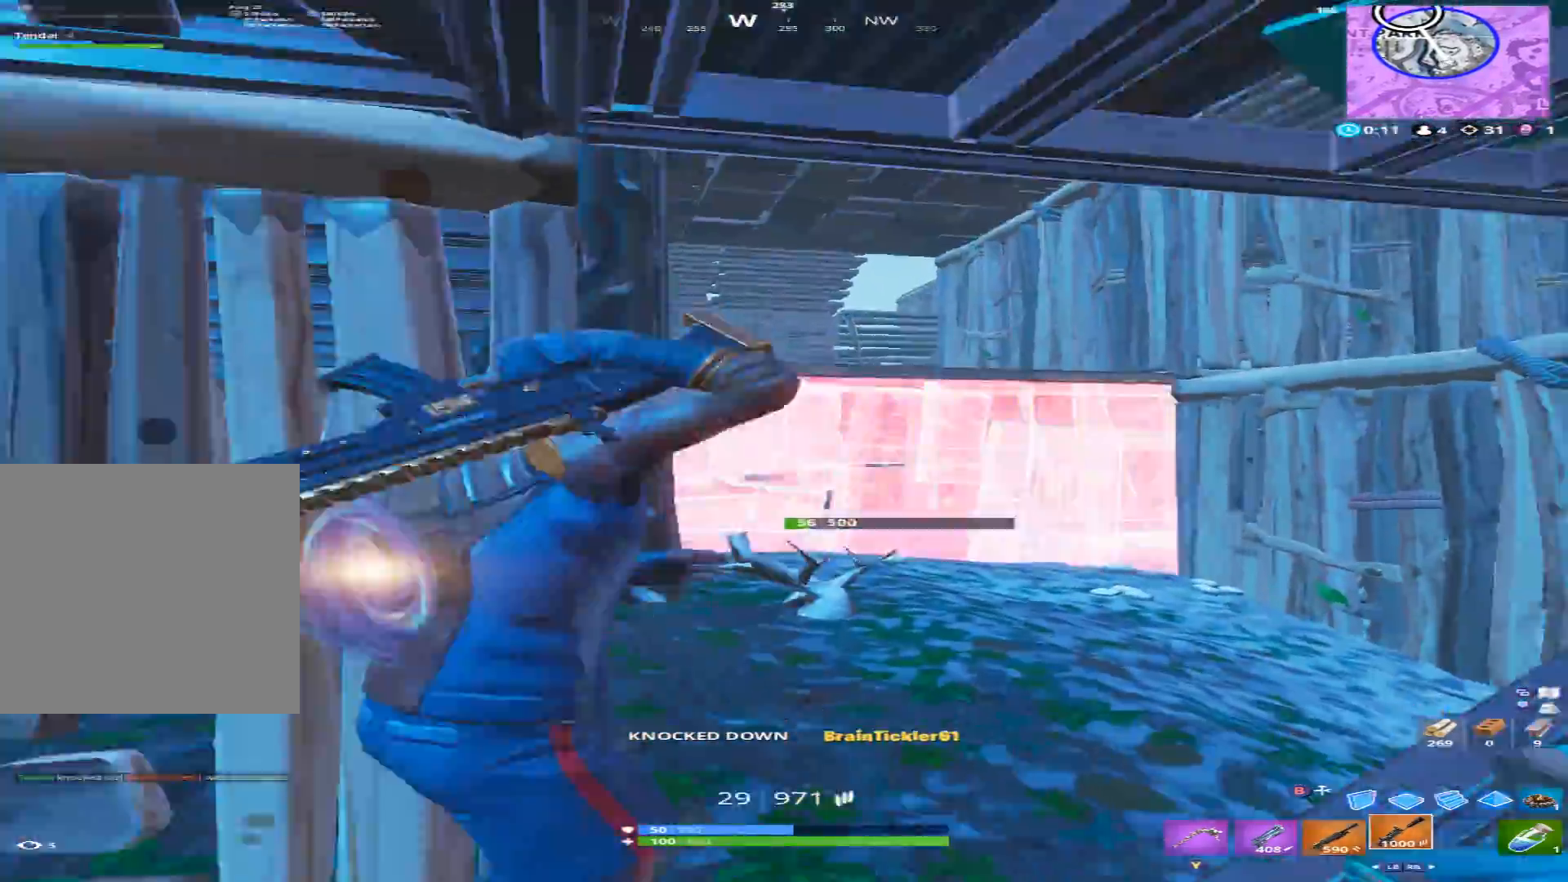
{"buttons": ["R2"], "left_stick": "up-right", "right_stick": "down", "events": [[33, "R1", "up"], [67, "R3", "up"], [67, "right_stick", "down"], [100, "R2", "up"], [133, "L2", "down"], [133, "right_stick", "center"], [200, "left_stick", "down-right"], [233, "right_stick", "up-right"], [267, "R2", "down"], [267, "left_stick", "right"], [433, "left_stick", "up-right"], [433, "right_stick", "down"], [467, "L2", "up"]]}
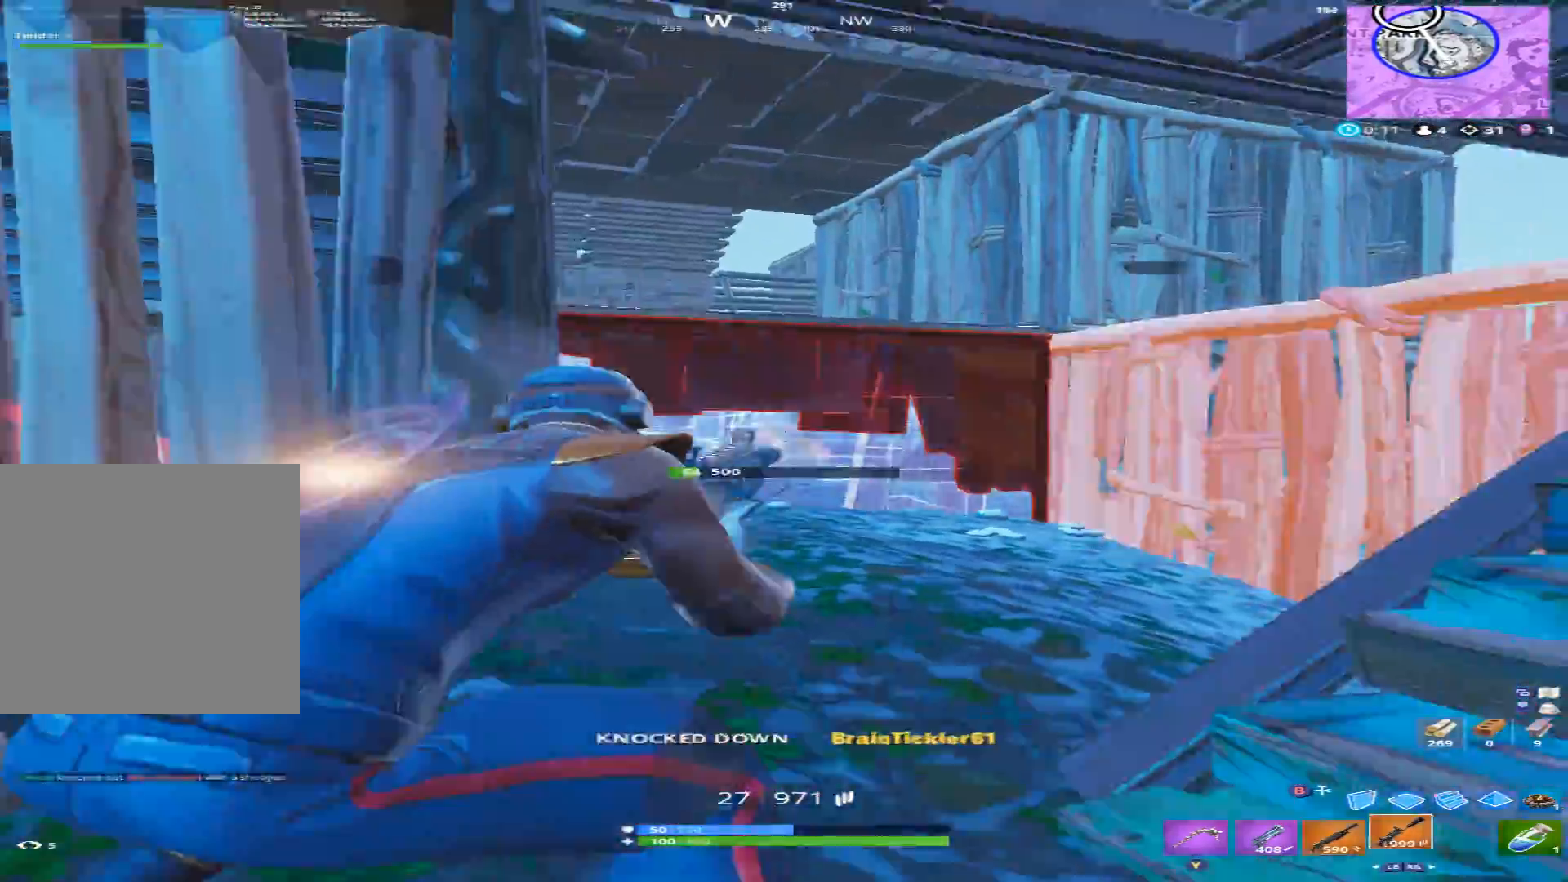
{"buttons": [], "left_stick": "up", "right_stick": "center", "events": [[33, "left_stick", "up"], [33, "right_stick", "center"], [100, "L1", "down"], [167, "right_stick", "left"], [200, "L1", "up"], [200, "left_stick", "left"], [300, "R2", "up"], [300, "left_stick", "up"], [300, "right_stick", "down"], [367, "right_stick", "down-right"], [467, "right_stick", "center"]]}
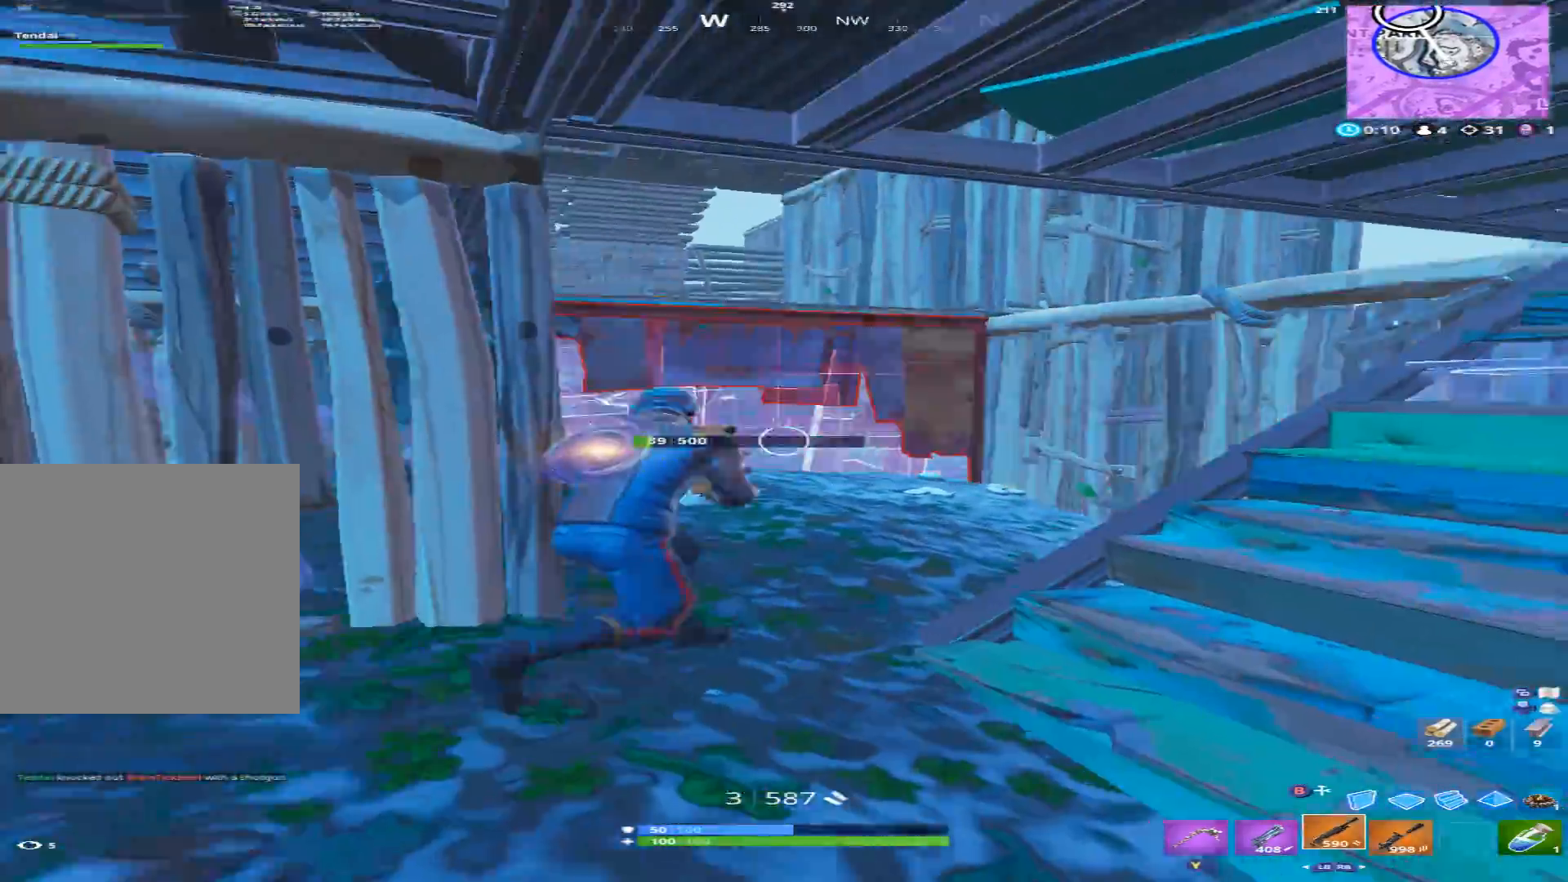
{"buttons": [], "left_stick": "up", "right_stick": "down", "events": [[33, "A", "down"], [100, "right_stick", "left"], [133, "A", "up"], [133, "L1", "down"], [267, "L1", "up"], [300, "right_stick", "down"]]}
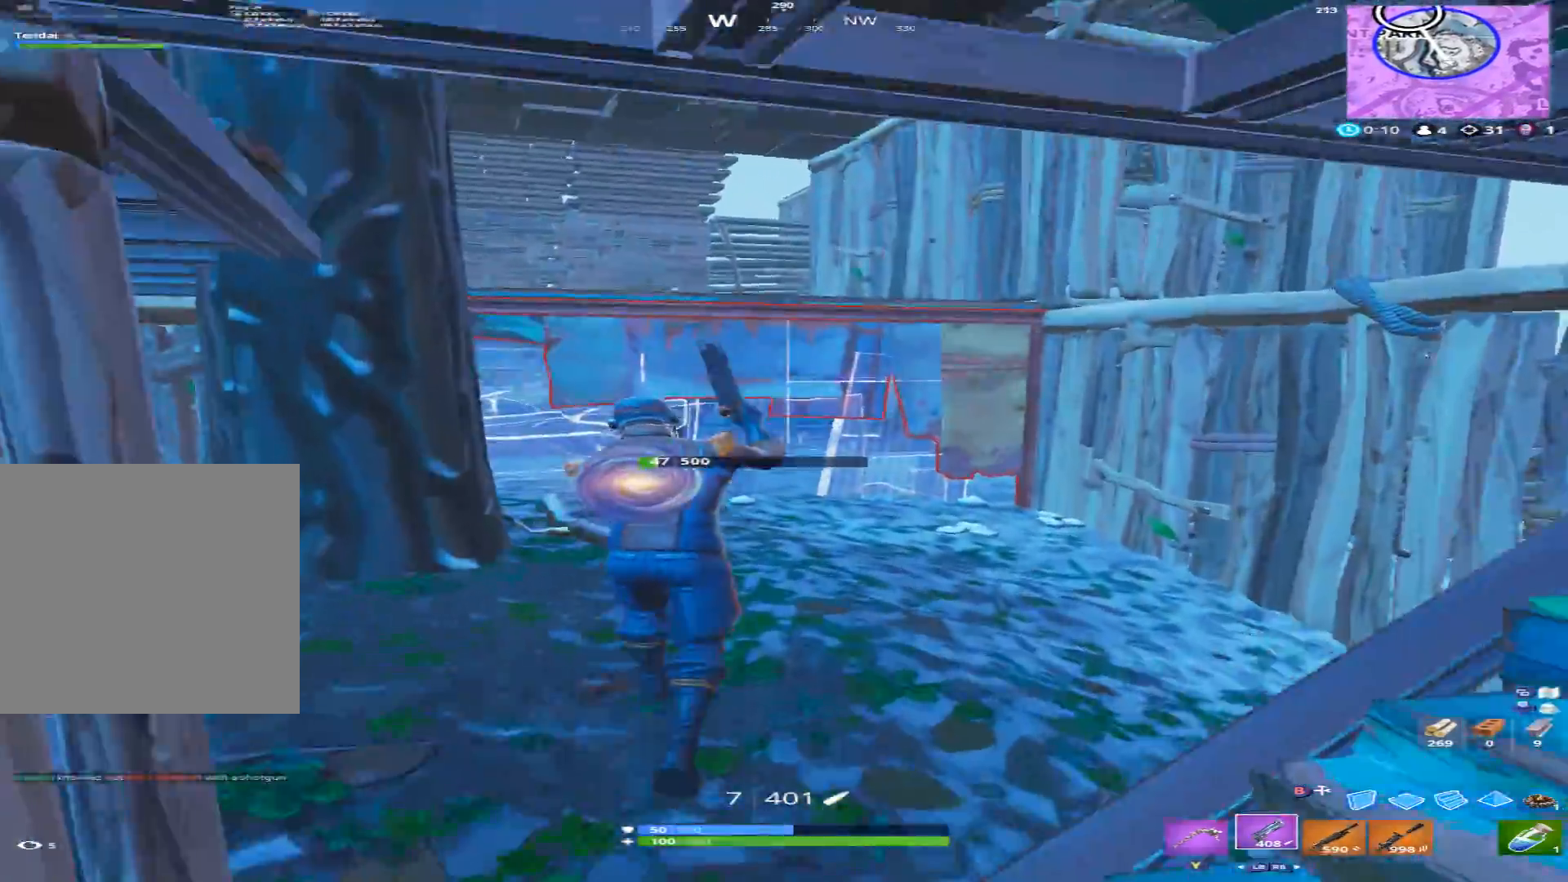
{"buttons": ["R1"], "left_stick": "up-left", "right_stick": "center", "events": [[100, "A", "down"], [200, "A", "up"], [200, "B", "down"], [200, "left_stick", "right"], [267, "left_stick", "down-right"], [300, "B", "up"], [433, "R1", "down"], [433, "left_stick", "up-left"], [500, "right_stick", "center"]]}
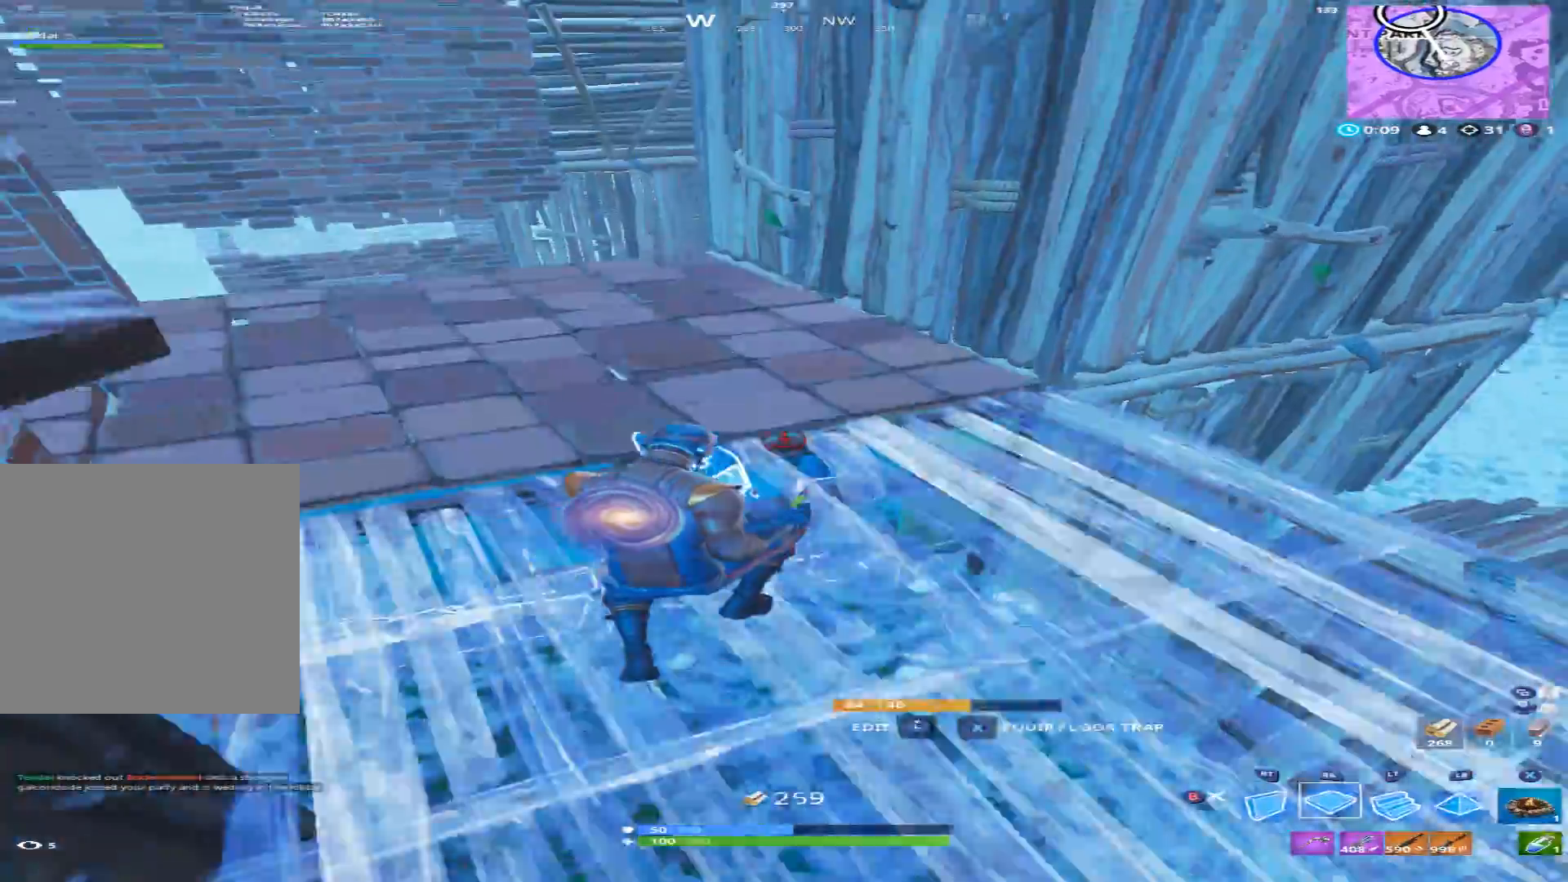
{"buttons": [], "left_stick": "up-left", "right_stick": "down", "events": [[100, "R1", "up"], [133, "right_stick", "up-right"], [267, "B", "down"], [300, "B", "up"], [300, "right_stick", "center"], [367, "right_stick", "right"], [467, "right_stick", "down"]]}
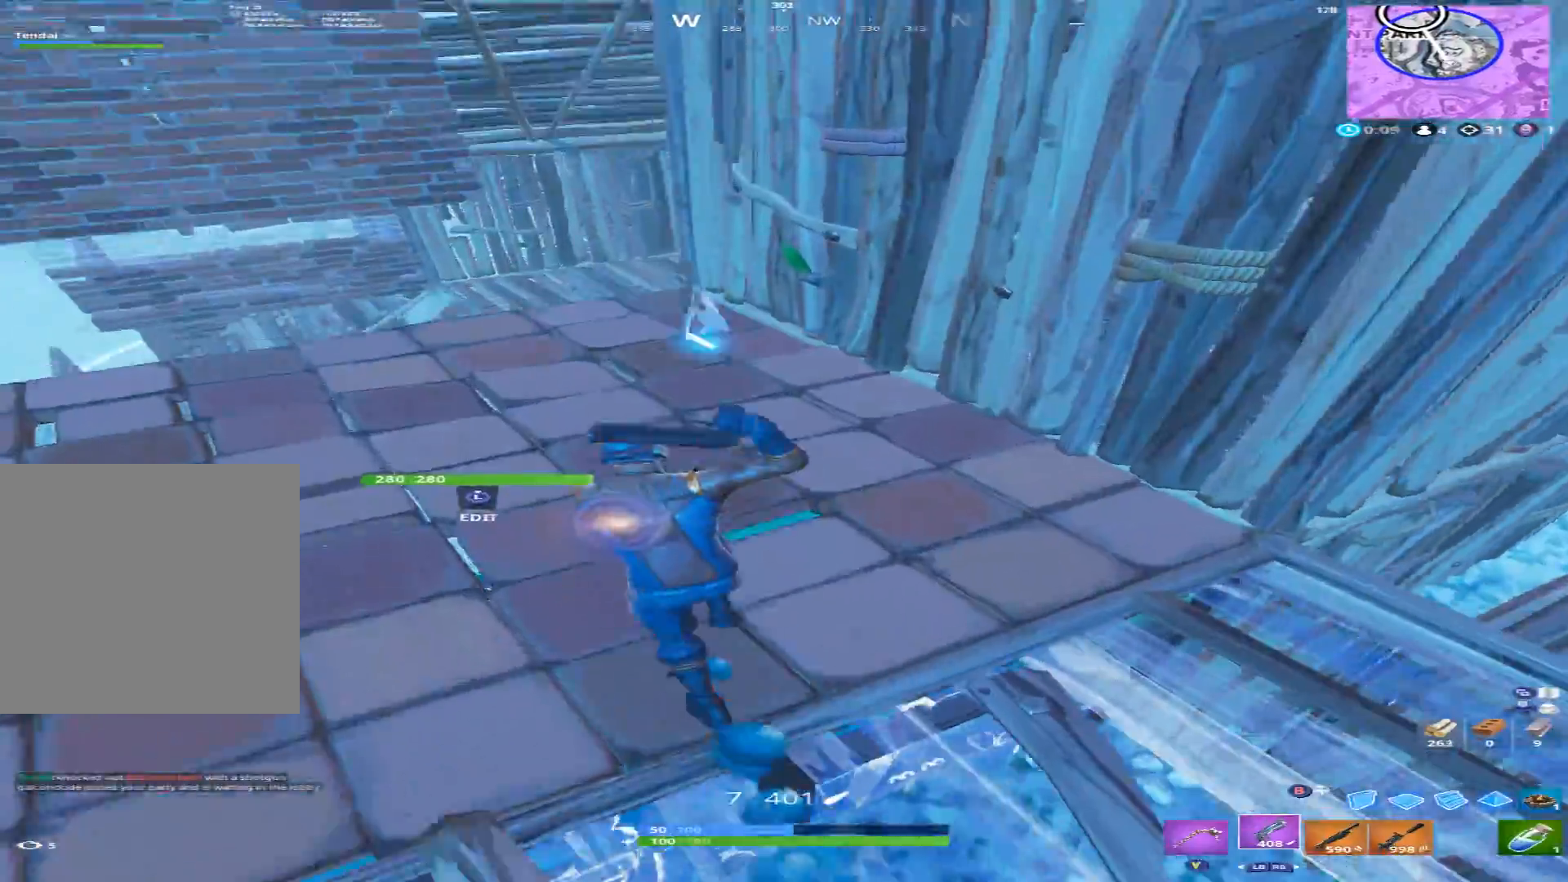
{"buttons": [], "left_stick": "up-left", "right_stick": "right", "events": [[67, "L3", "down"], [133, "R2", "down"], [167, "L3", "up"], [167, "right_stick", "up-left"], [200, "left_stick", "up"], [300, "right_stick", "right"], [333, "B", "down"], [367, "left_stick", "up-left"], [400, "B", "up"], [400, "R2", "up"]]}
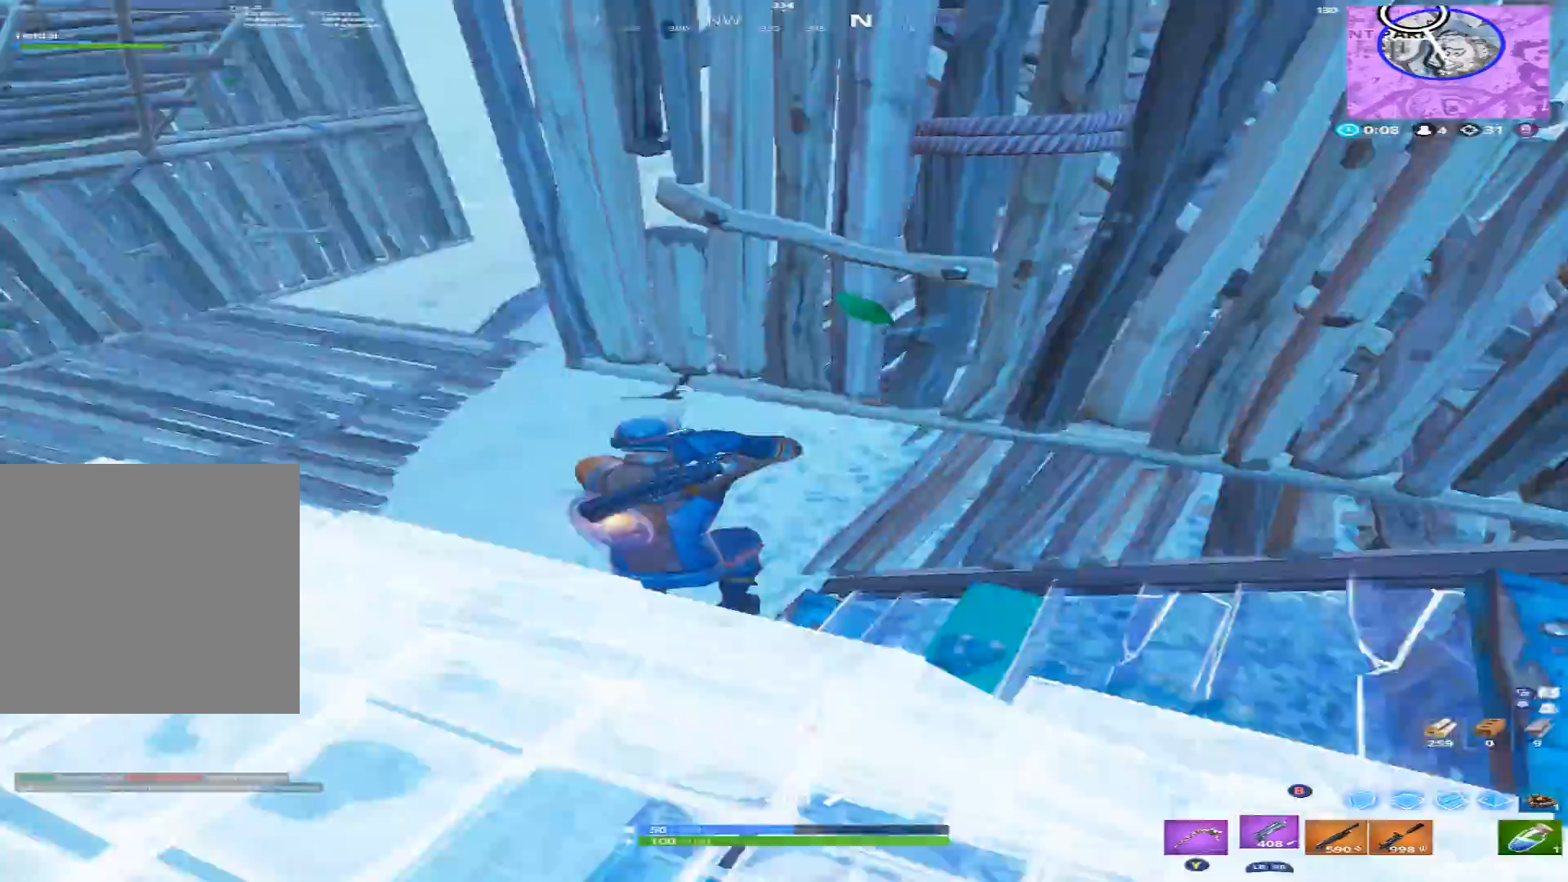
{"buttons": [], "left_stick": "up", "right_stick": "up-right", "events": [[67, "right_stick", "up-right"], [267, "left_stick", "up"], [367, "right_stick", "up"], [467, "right_stick", "up-right"]]}
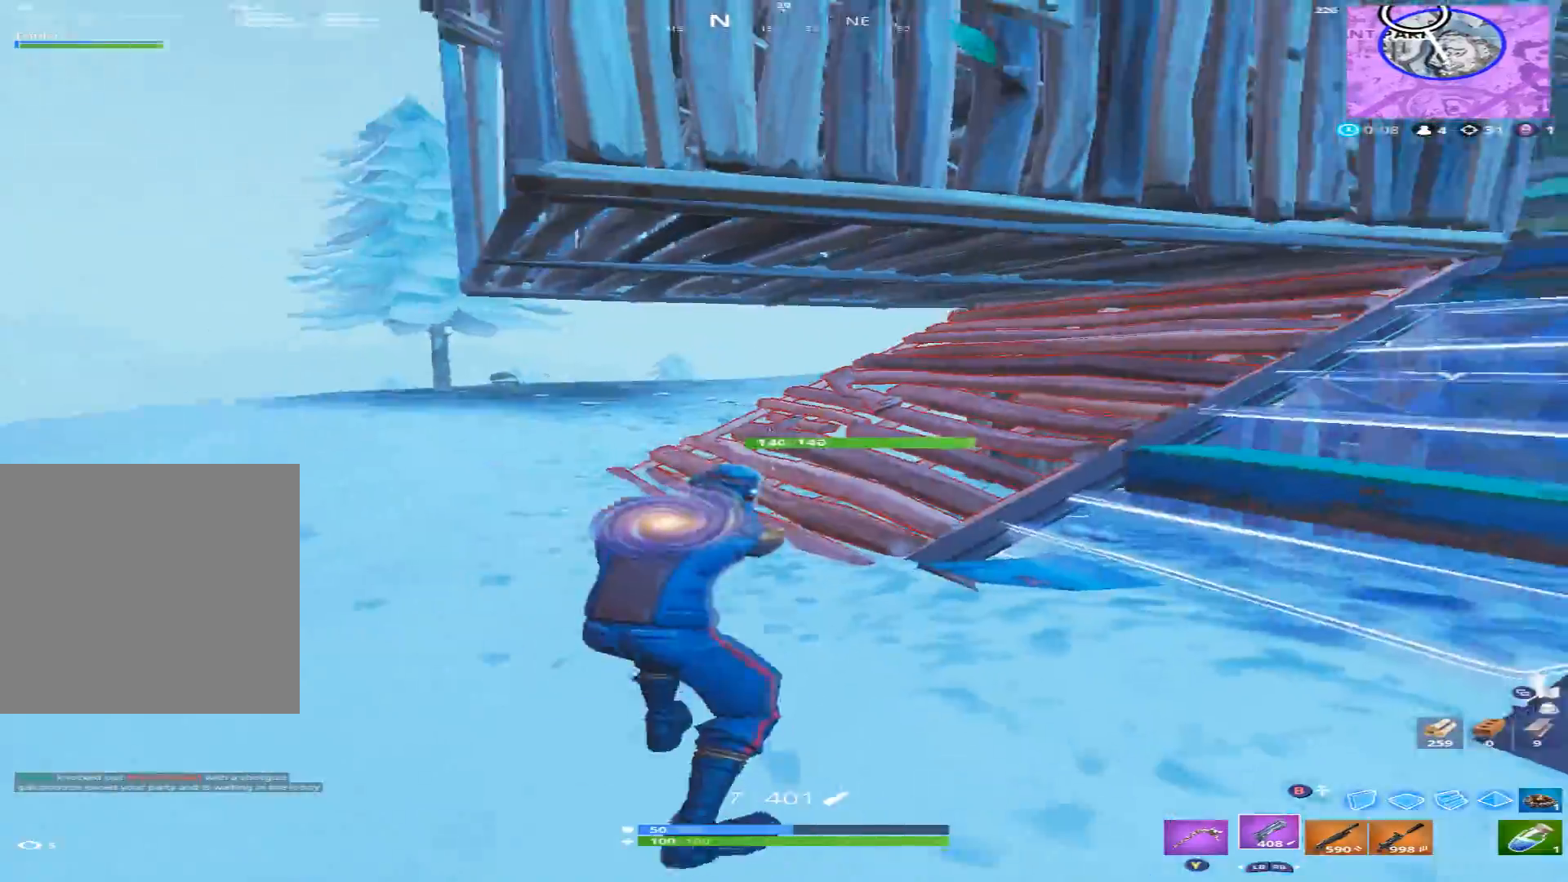
{"buttons": [], "left_stick": "up-left", "right_stick": "down-left", "events": [[100, "left_stick", "up-left"], [100, "right_stick", "right"], [267, "right_stick", "center"], [433, "right_stick", "down-left"]]}
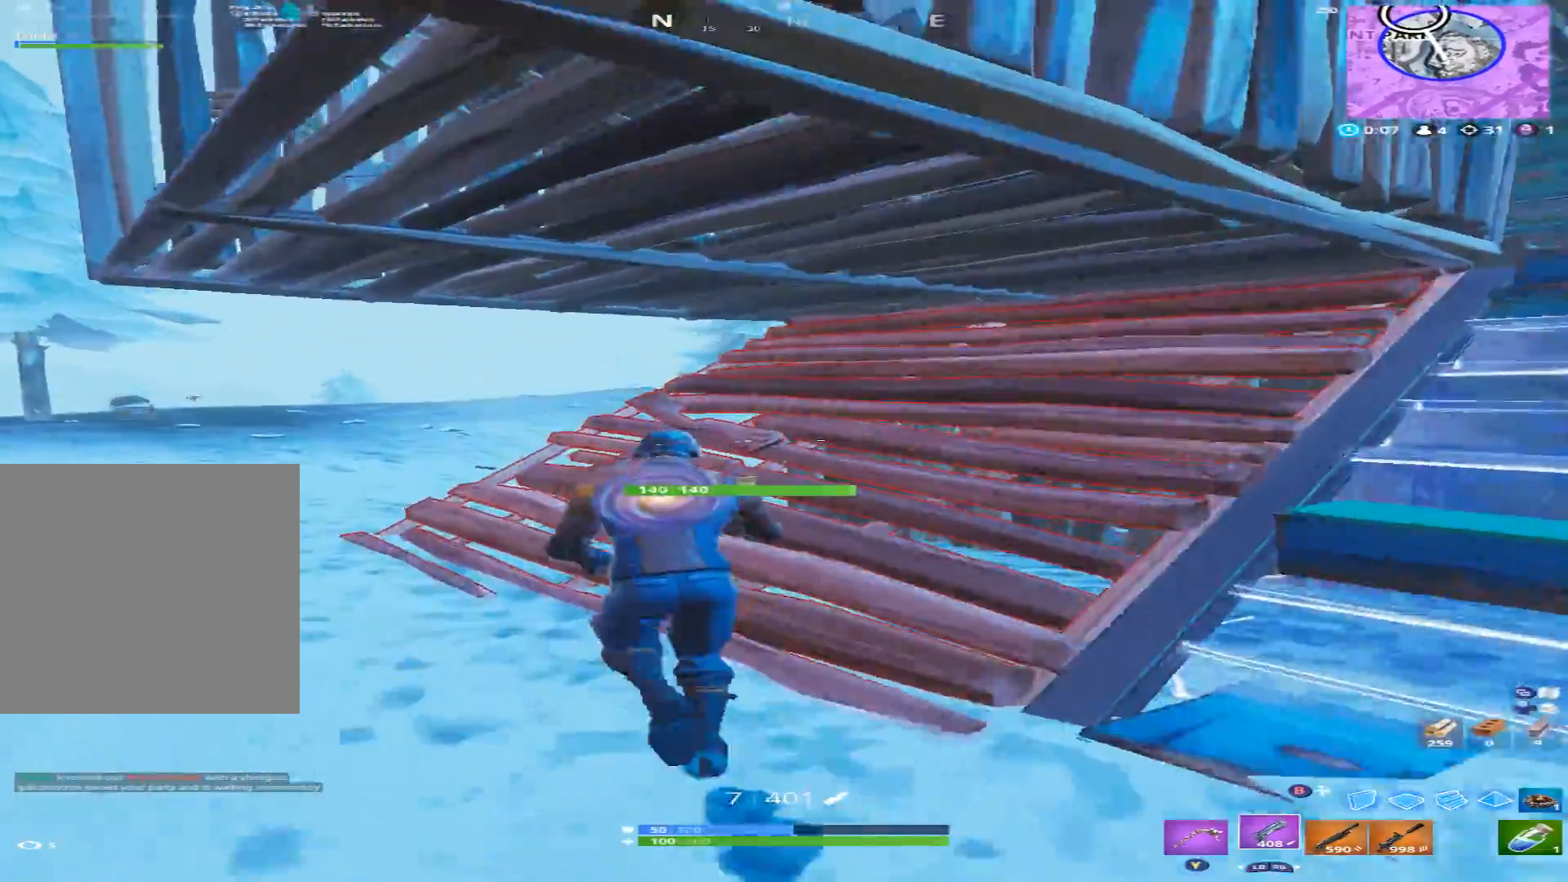
{"buttons": [], "left_stick": "up-left", "right_stick": "down-right", "events": [[133, "right_stick", "left"], [267, "right_stick", "center"], [333, "right_stick", "down"], [400, "right_stick", "down-right"]]}
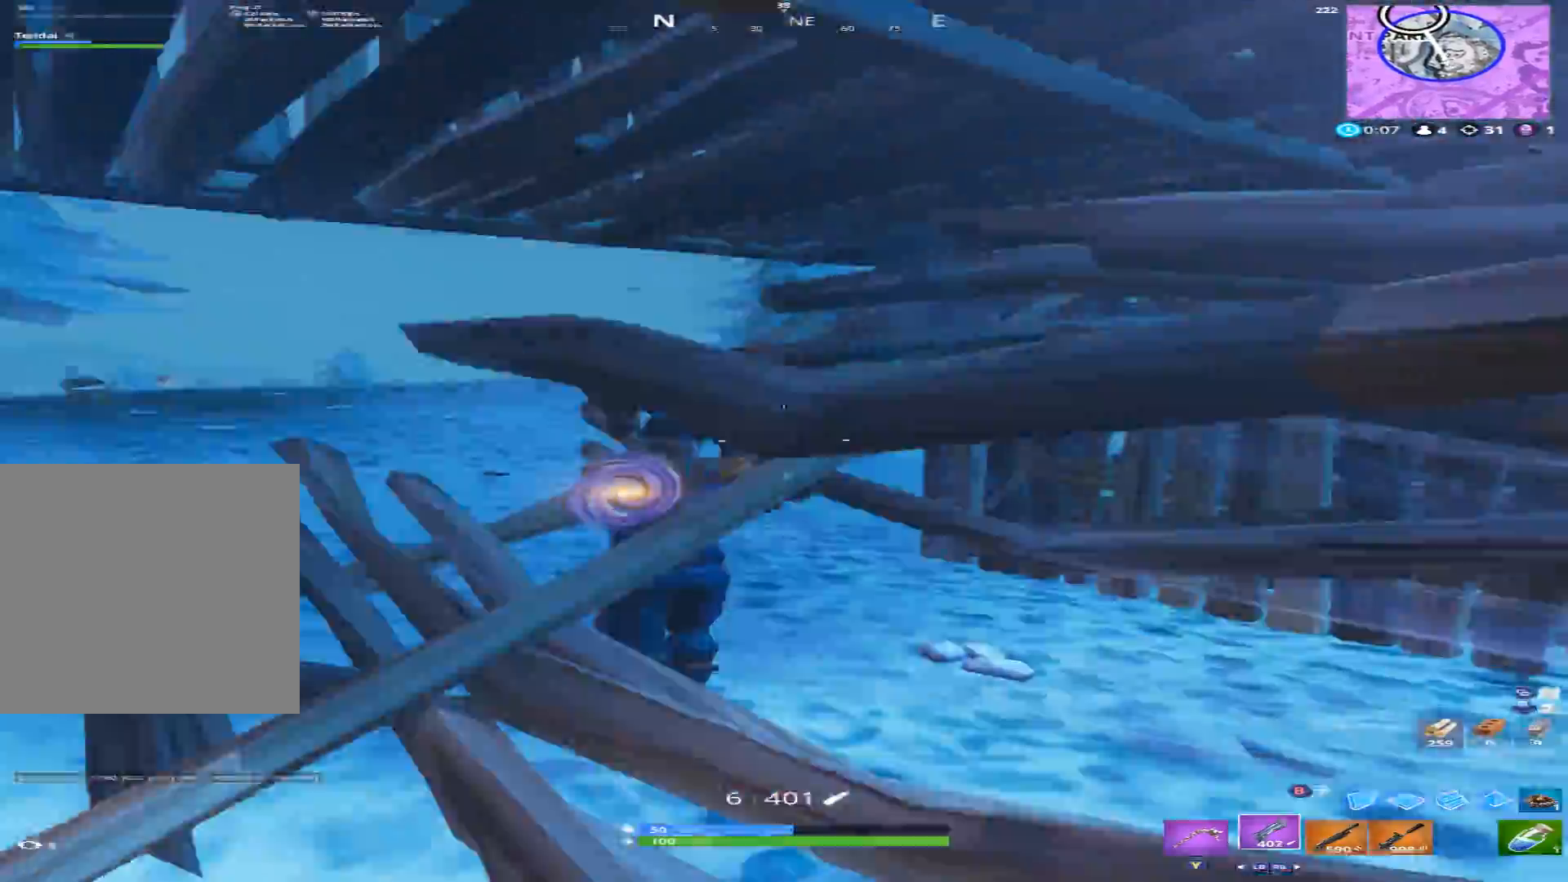
{"buttons": ["R2"], "left_stick": "up-left", "right_stick": "up-right", "events": [[33, "B", "down"], [100, "right_stick", "right"], [133, "B", "up"], [233, "R2", "down"], [267, "right_stick", "up-right"]]}
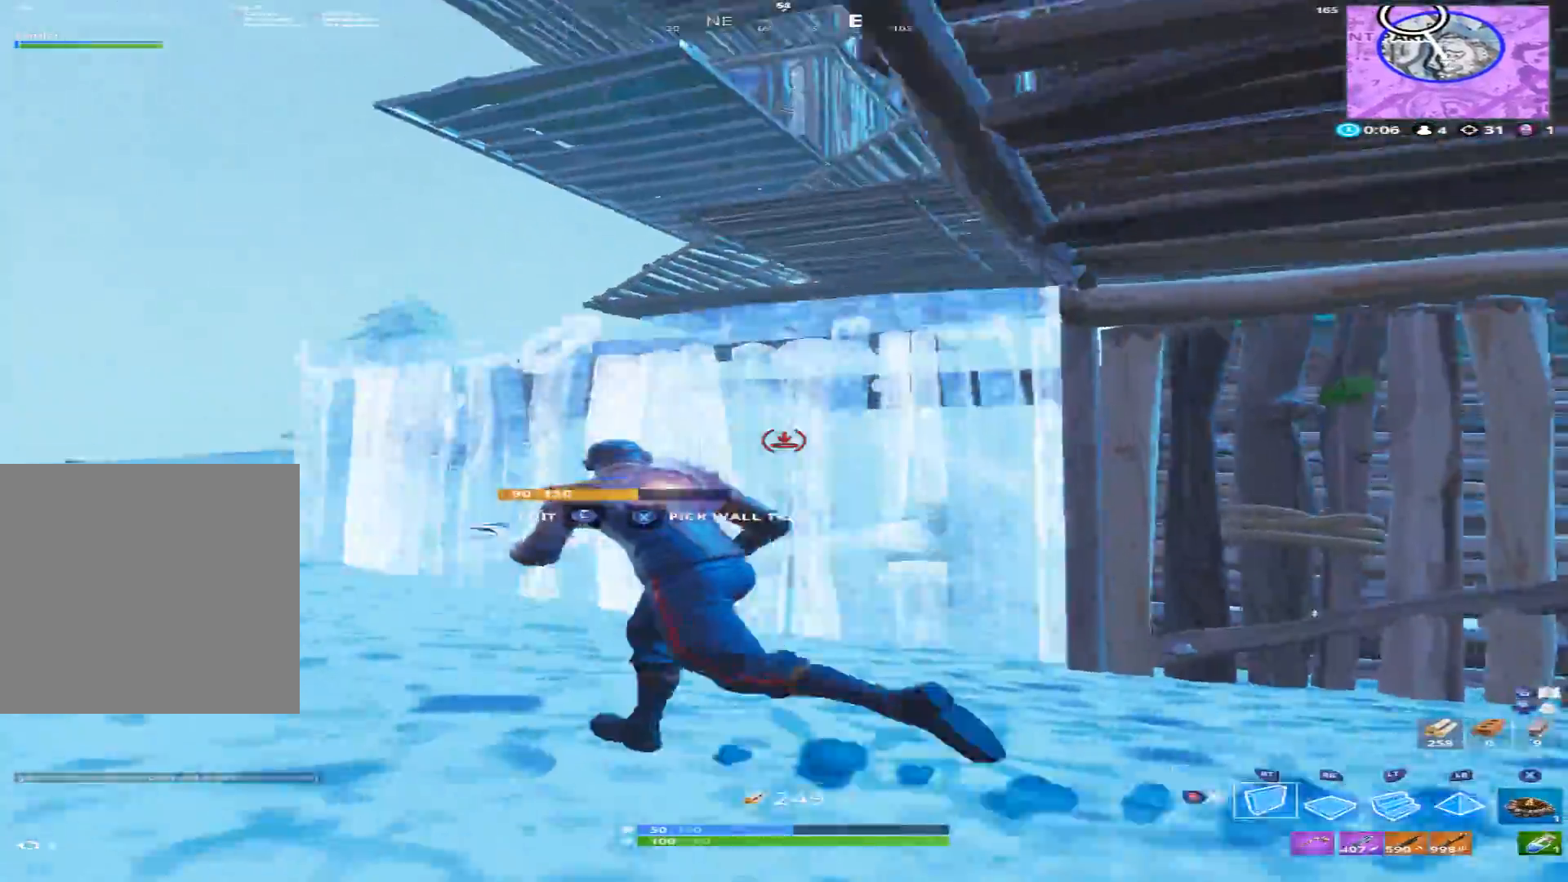
{"buttons": ["L2"], "left_stick": "up", "right_stick": "up", "events": [[33, "R2", "up"], [100, "A", "down"], [133, "right_stick", "right"], [200, "A", "up"], [233, "right_stick", "down-right"], [400, "left_stick", "up"], [467, "L2", "down"], [500, "right_stick", "up"]]}
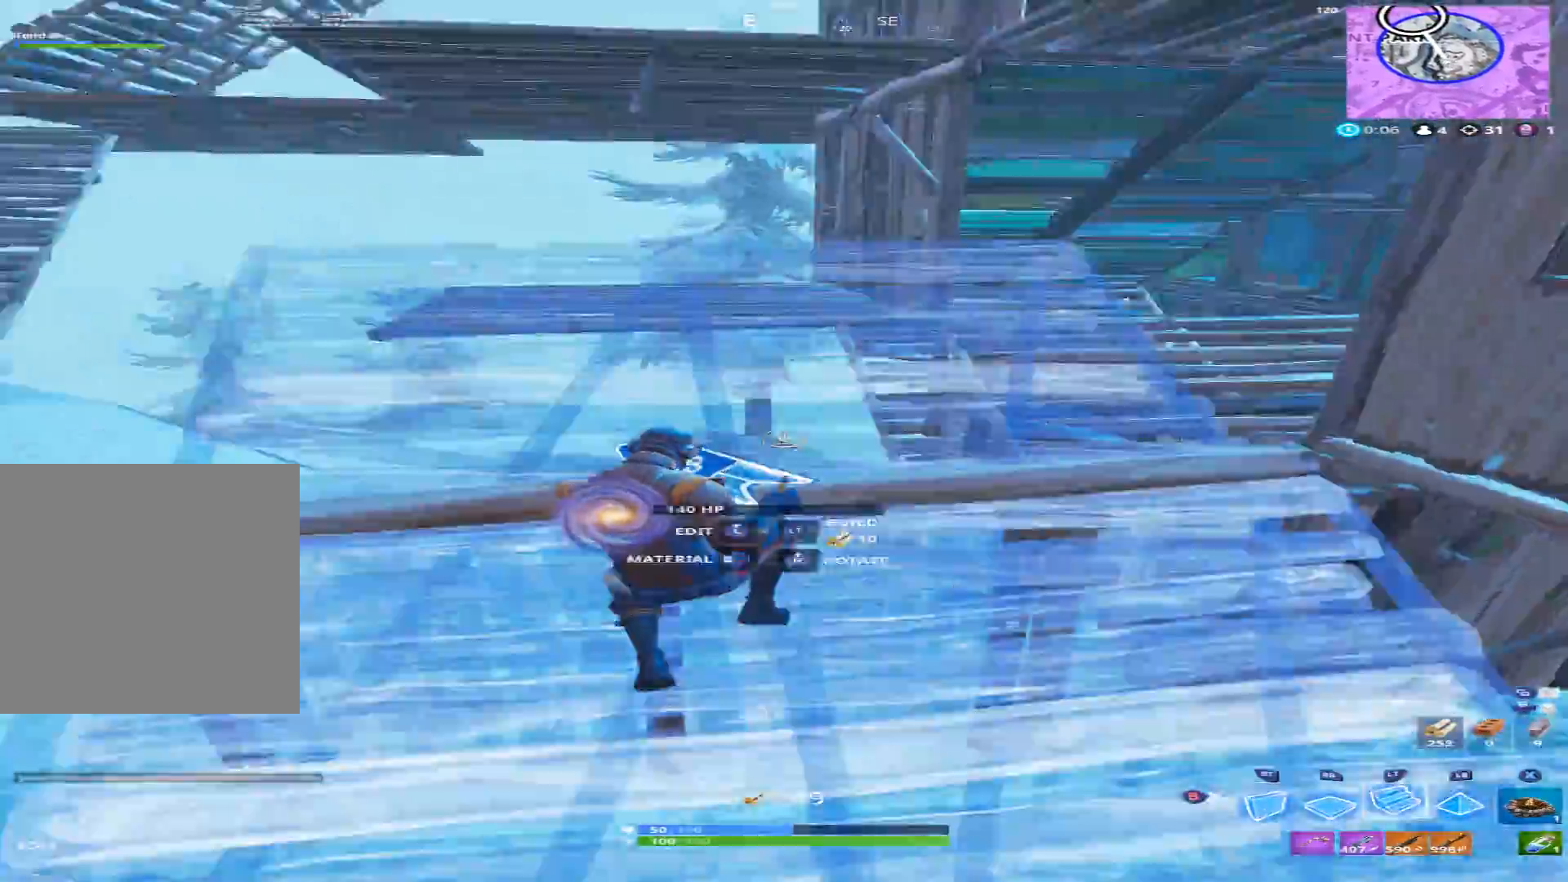
{"buttons": [], "left_stick": "up-left", "right_stick": "right", "events": [[133, "right_stick", "down-right"], [167, "L2", "up"], [200, "B", "down"], [267, "left_stick", "up-left"], [300, "B", "up"], [300, "right_stick", "right"]]}
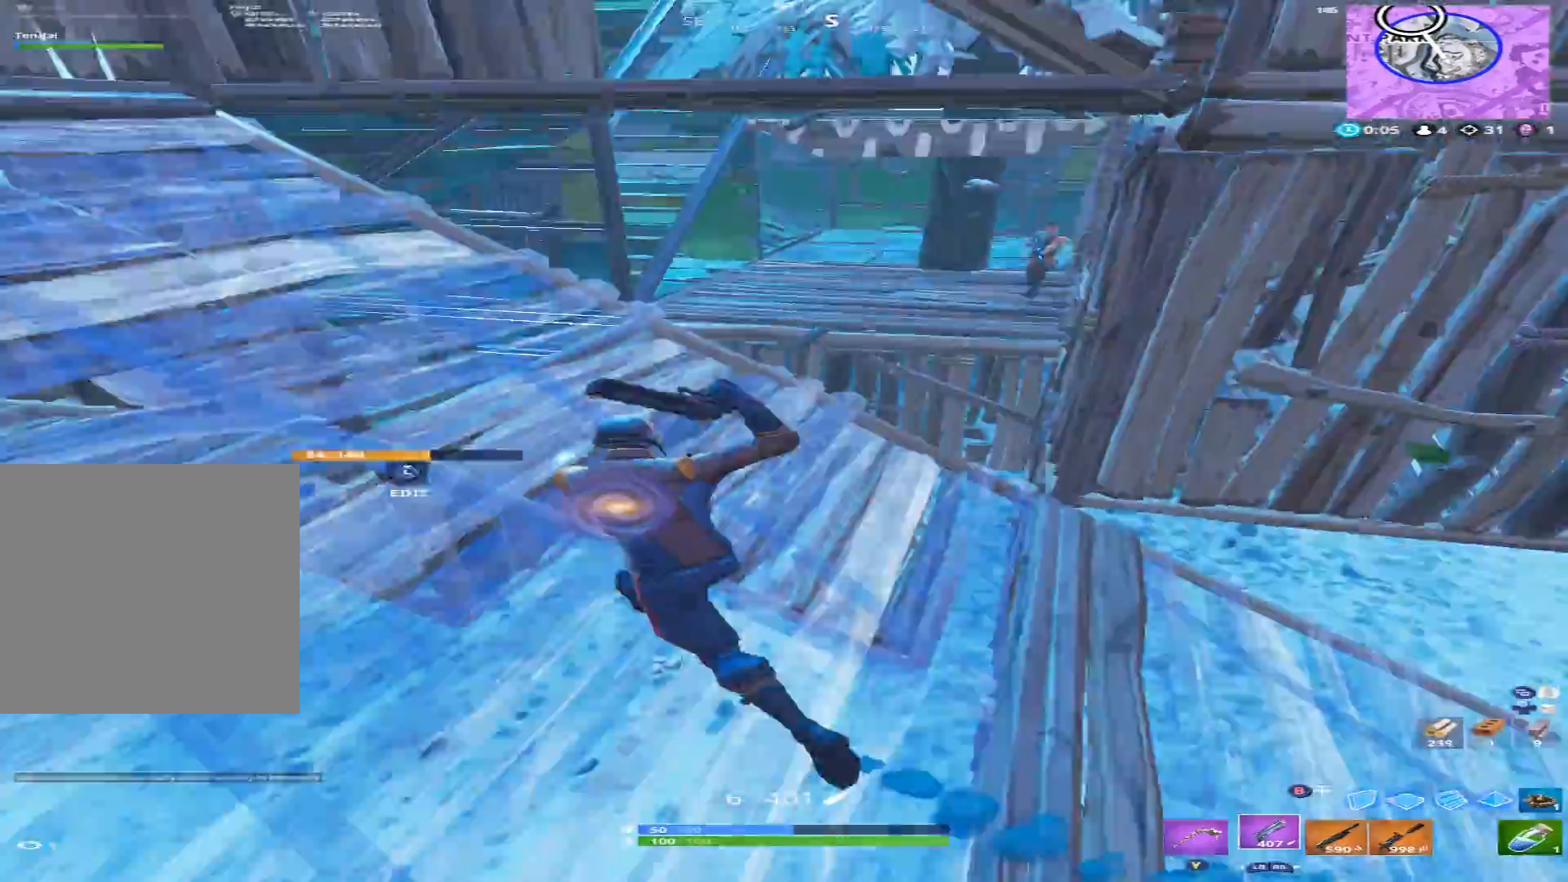
{"buttons": [], "left_stick": "up", "right_stick": "up", "events": [[33, "right_stick", "down-right"], [200, "left_stick", "up"], [267, "right_stick", "right"], [367, "right_stick", "up"]]}
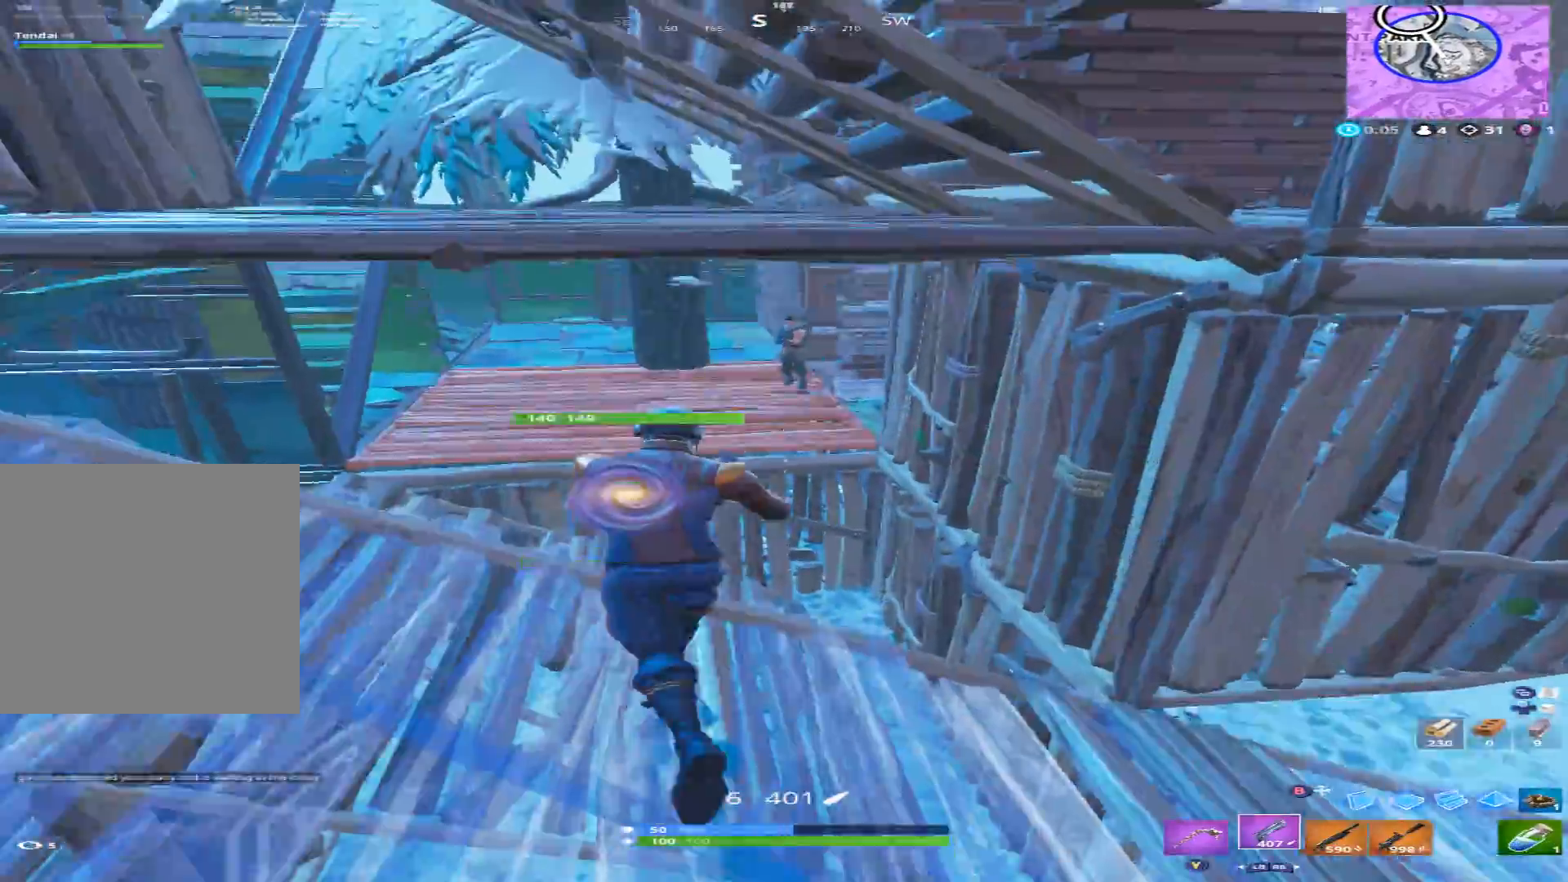
{"buttons": ["L2"], "left_stick": "left", "right_stick": "down-right", "events": [[33, "L2", "down"], [100, "left_stick", "right"], [200, "R2", "down"], [233, "R1", "down"], [267, "L2", "up"], [267, "left_stick", "down-left"], [300, "right_stick", "center"], [333, "left_stick", "left"], [367, "R1", "up"], [400, "L2", "down"], [400, "R2", "up"], [400, "right_stick", "down-right"]]}
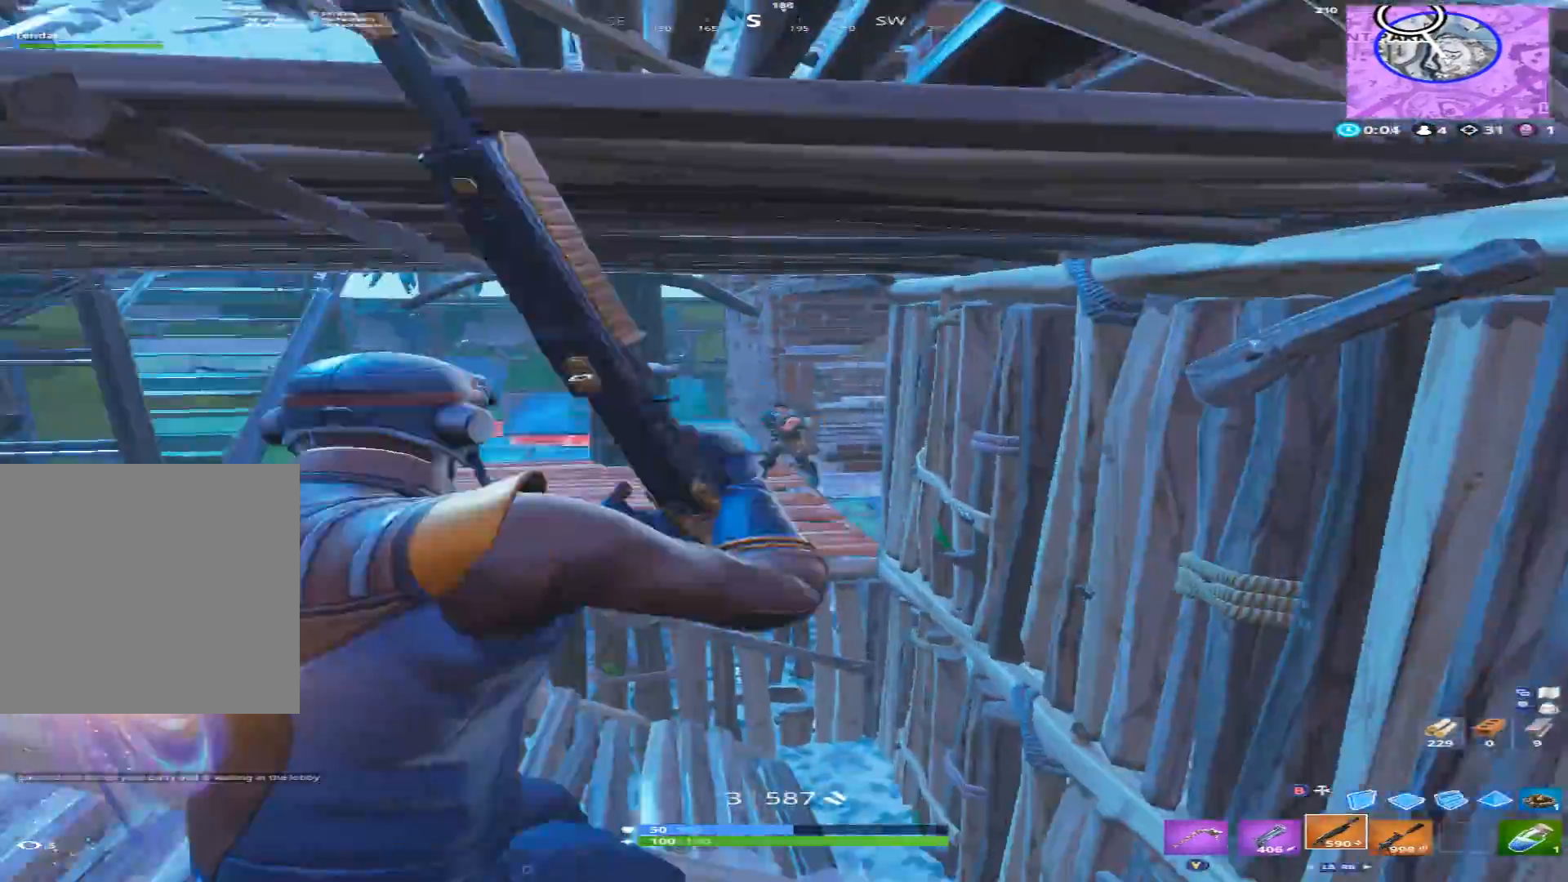
{"buttons": ["R2"], "left_stick": "down", "right_stick": "center", "events": [[67, "right_stick", "up-right"], [100, "R2", "down"], [267, "L2", "up"], [267, "left_stick", "down"], [300, "right_stick", "down"], [333, "B", "down"], [400, "B", "up"], [500, "right_stick", "center"]]}
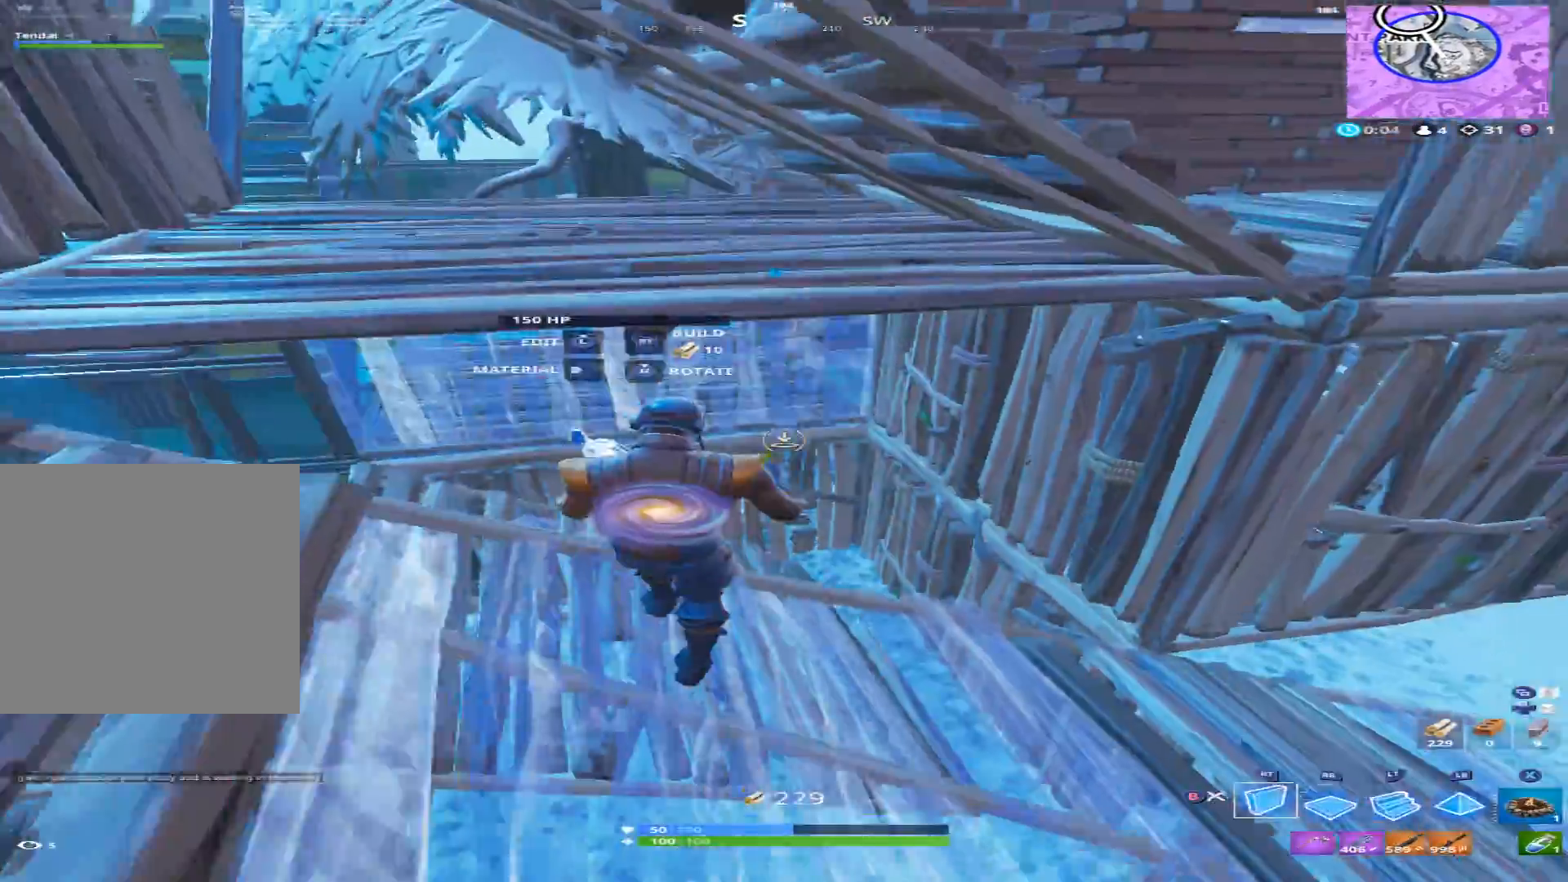
{"buttons": ["A"], "left_stick": "up-left", "right_stick": "down", "events": [[33, "right_stick", "up"], [167, "left_stick", "left"], [200, "B", "down"], [200, "right_stick", "up-left"], [267, "B", "up"], [300, "R2", "up"], [300, "left_stick", "up-left"], [333, "right_stick", "down"], [467, "A", "down"]]}
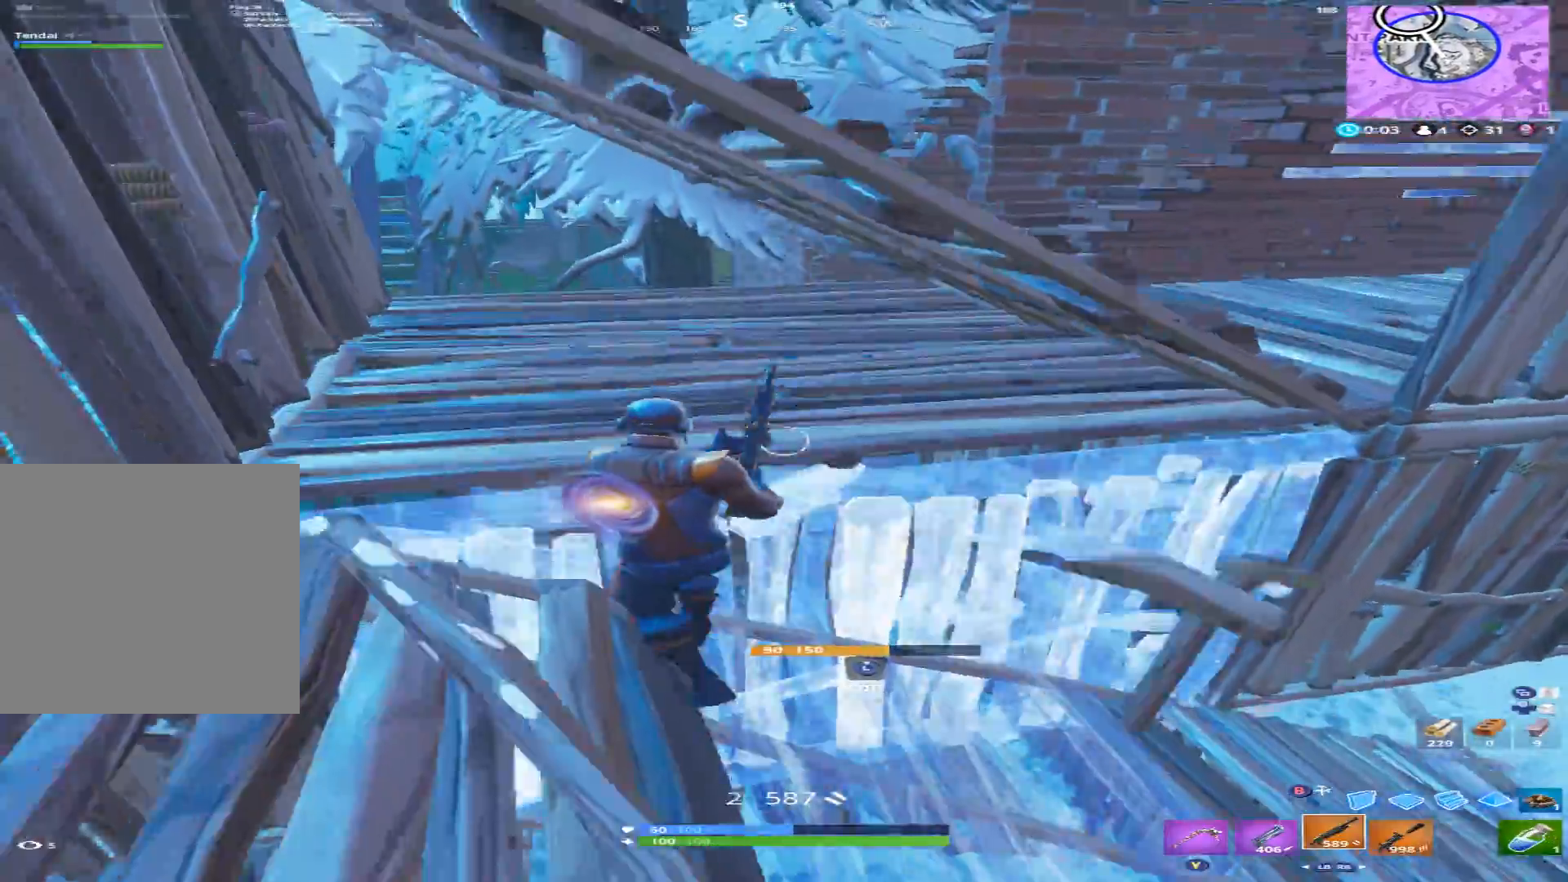
{"buttons": [], "left_stick": "up", "right_stick": "down-right", "events": [[67, "A", "up"], [167, "L3", "down"], [267, "right_stick", "up"], [300, "L3", "up"], [300, "R2", "down"], [333, "left_stick", "up"], [367, "R2", "up"], [367, "right_stick", "center"], [467, "right_stick", "down-right"]]}
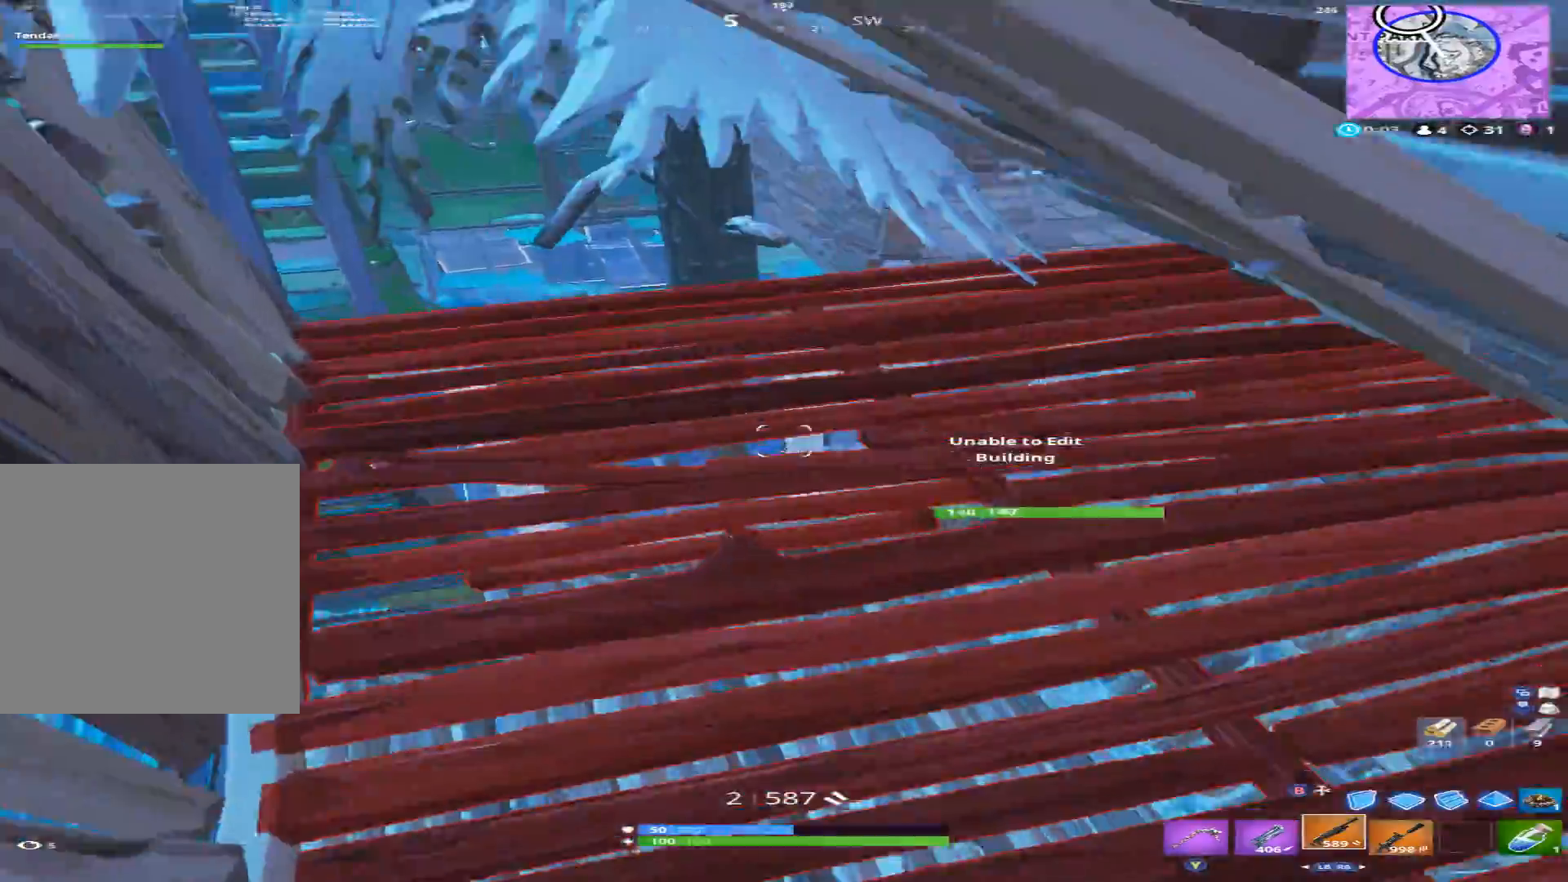
{"buttons": [], "left_stick": "up-left", "right_stick": "right", "events": [[100, "left_stick", "up-left"], [100, "right_stick", "right"], [200, "right_stick", "center"], [267, "L1", "down"], [267, "right_stick", "right"], [367, "L1", "up"]]}